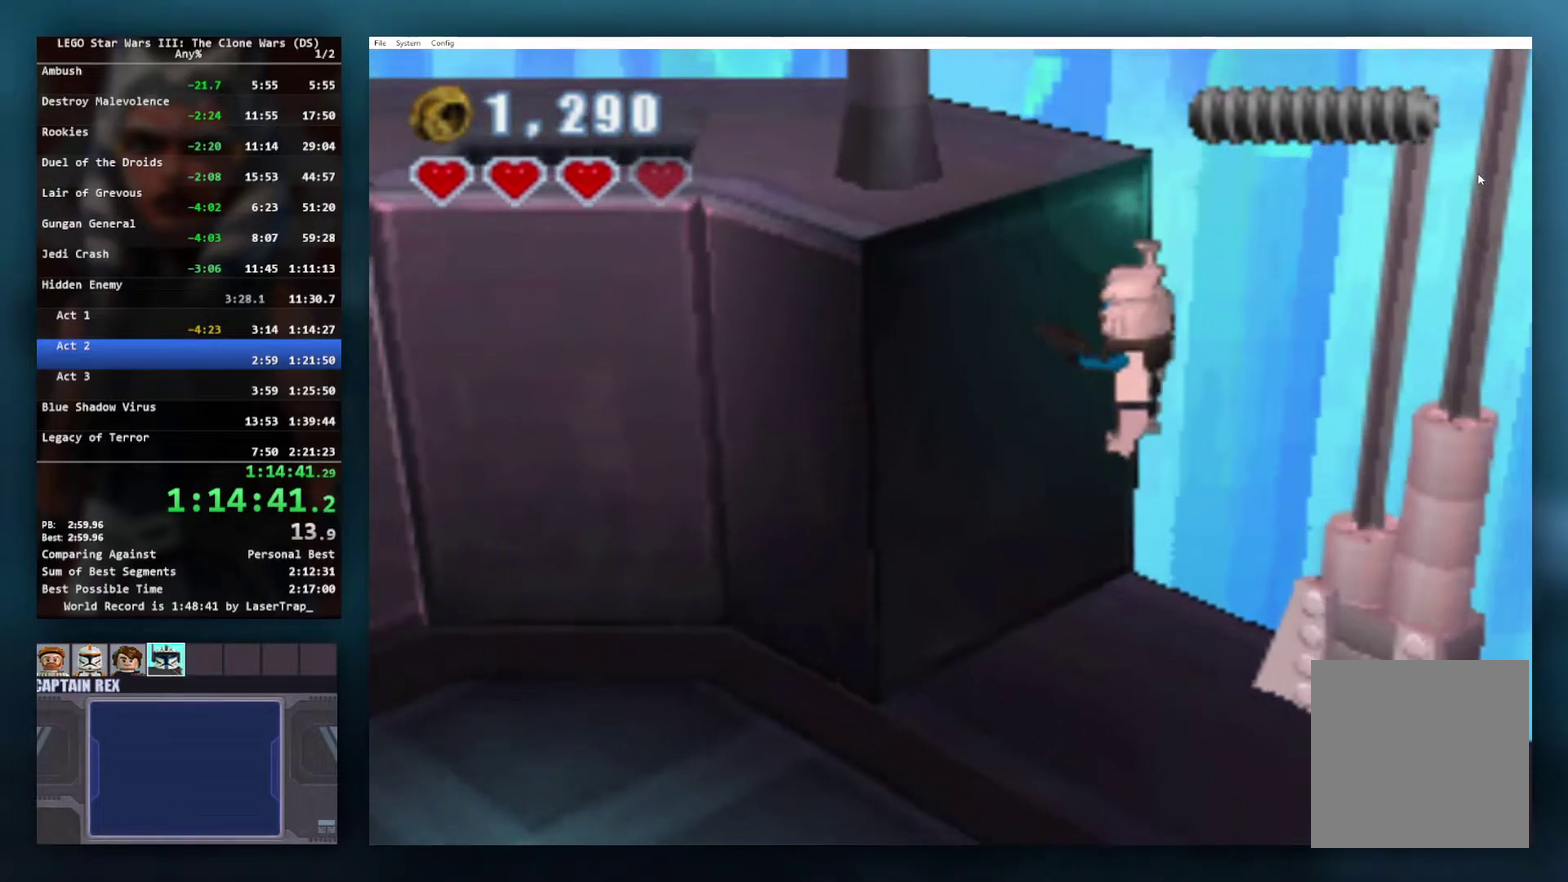
Gameplay with a controller (Xbox layout); each line is a JSON object with the inputs held at the frame after it. "events" lists button and stick changes between this image and that frame as [ms after this image, input, new state], when the widget could be followed in between.
{"buttons": [], "left_stick": "center", "right_stick": "center", "events": []}
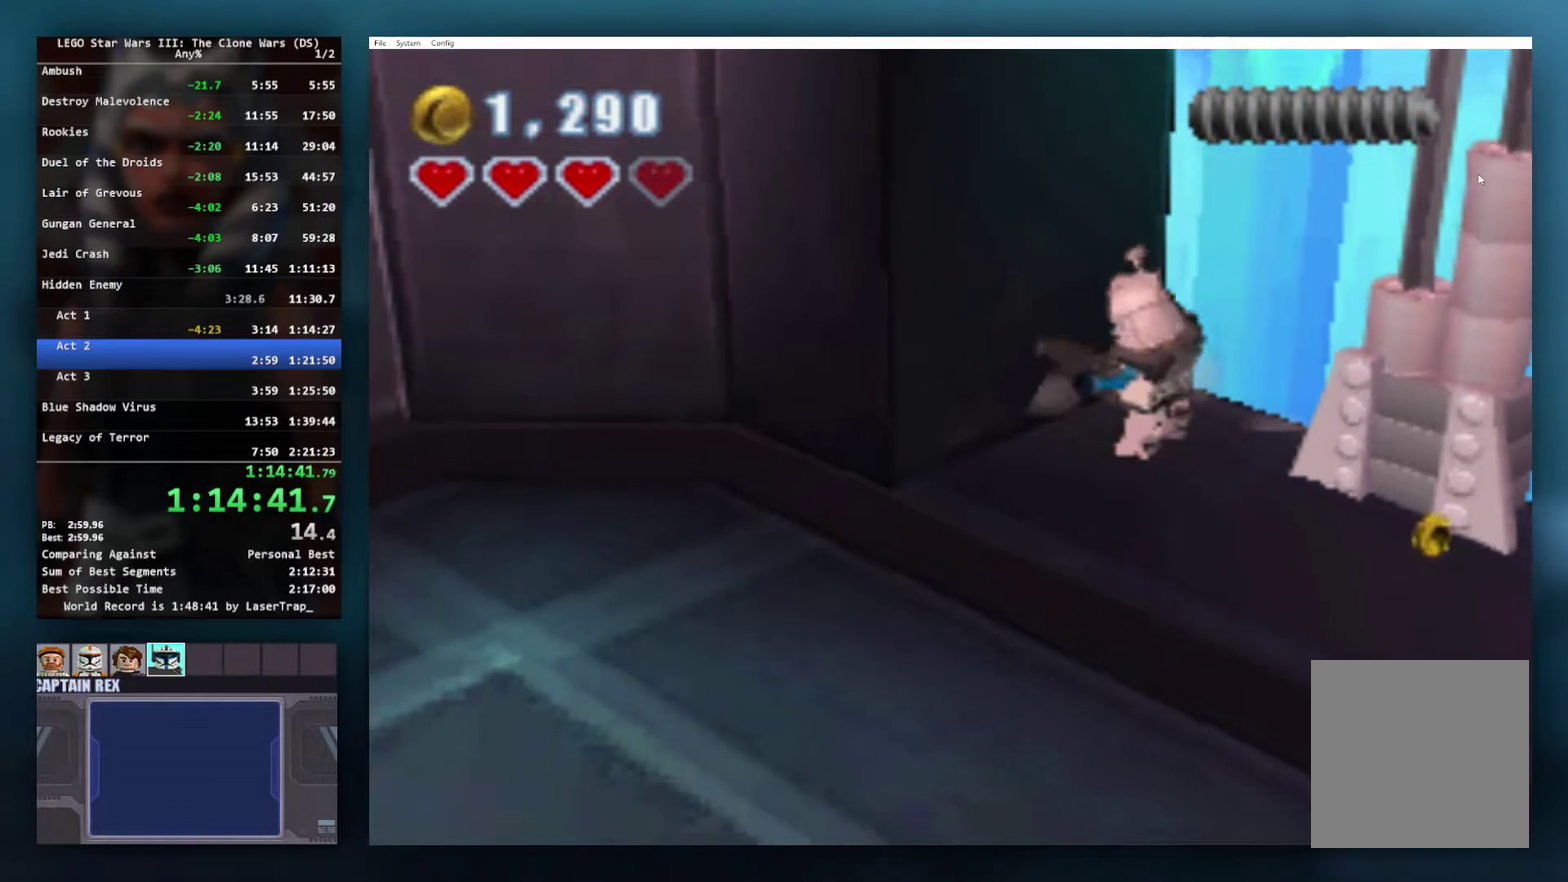
{"buttons": [], "left_stick": "center", "right_stick": "center", "events": [[83, "A", "down"], [250, "R1", "down"], [367, "A", "up"], [400, "R1", "up"]]}
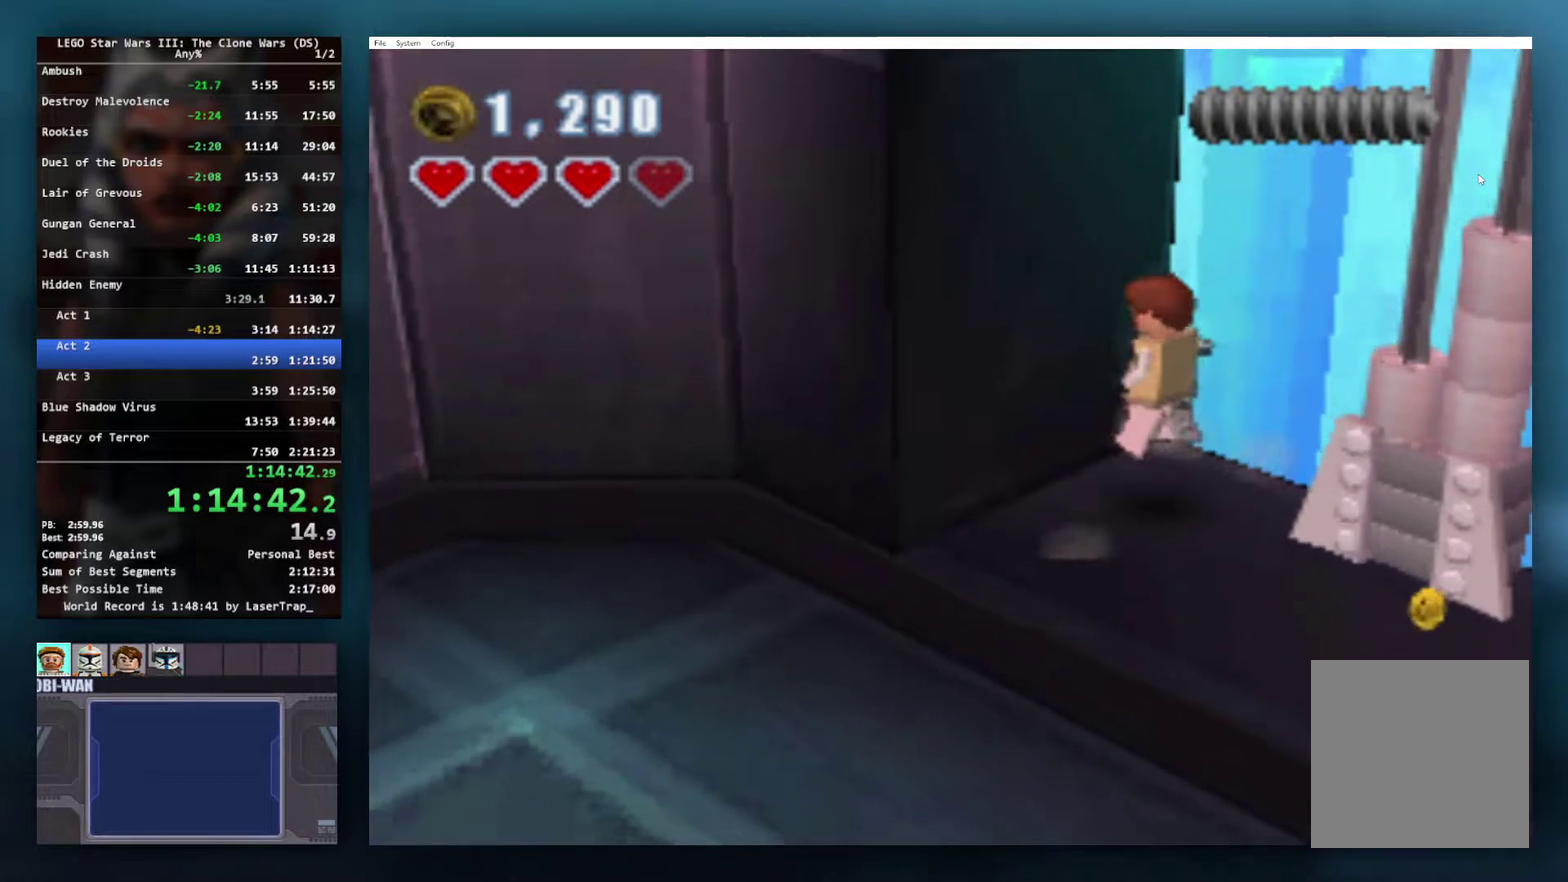
{"buttons": ["A"], "left_stick": "center", "right_stick": "center", "events": [[417, "A", "down"]]}
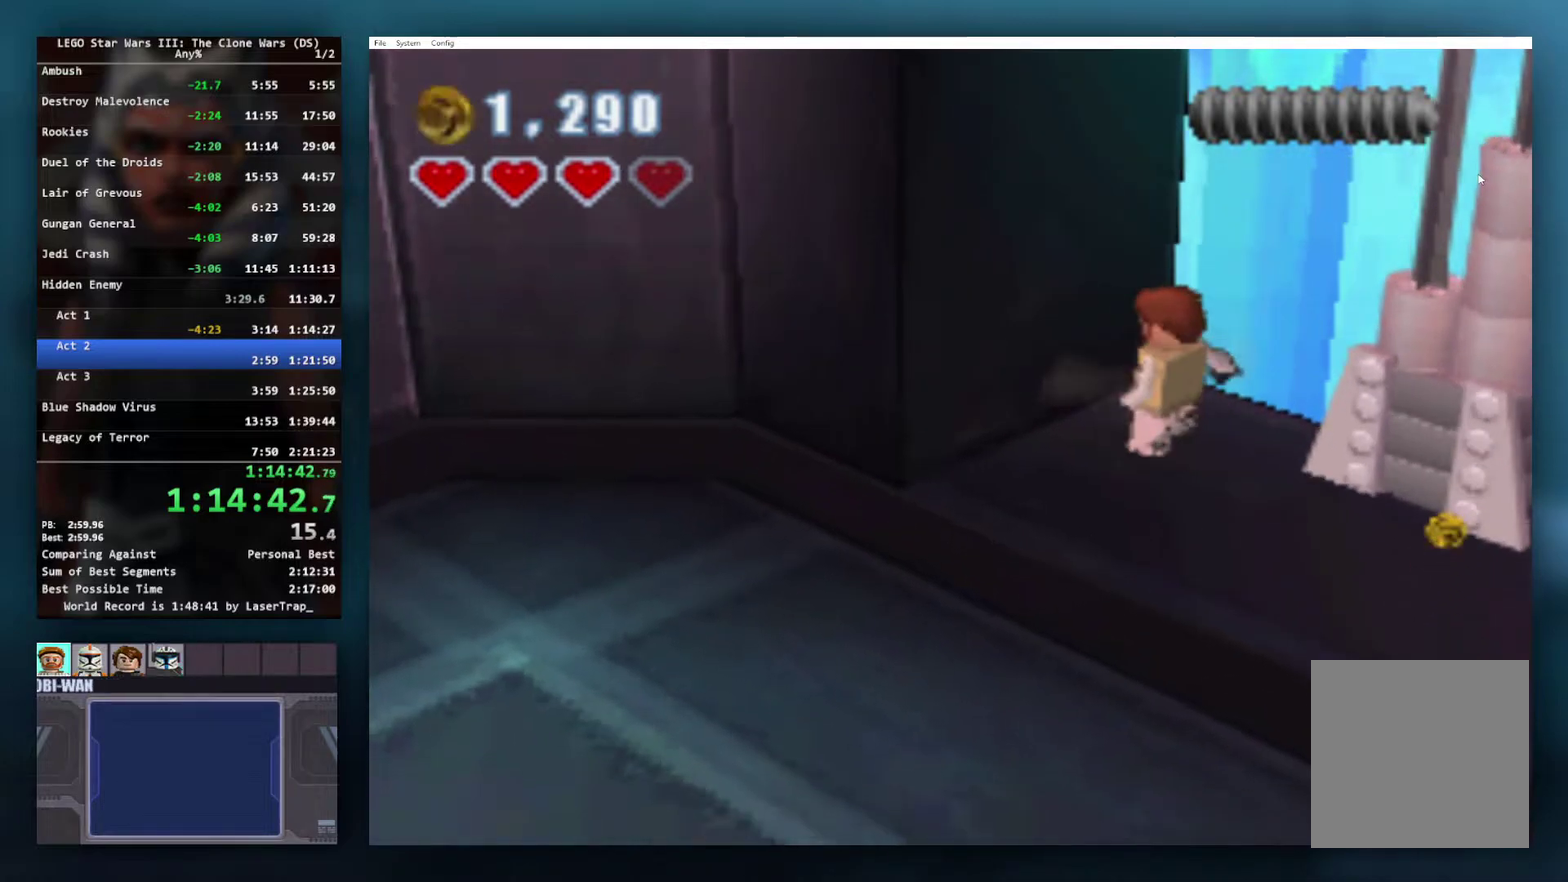
{"buttons": ["A"], "left_stick": "up-left", "right_stick": "center", "events": [[267, "A", "up"], [400, "A", "down"], [417, "left_stick", "up-left"]]}
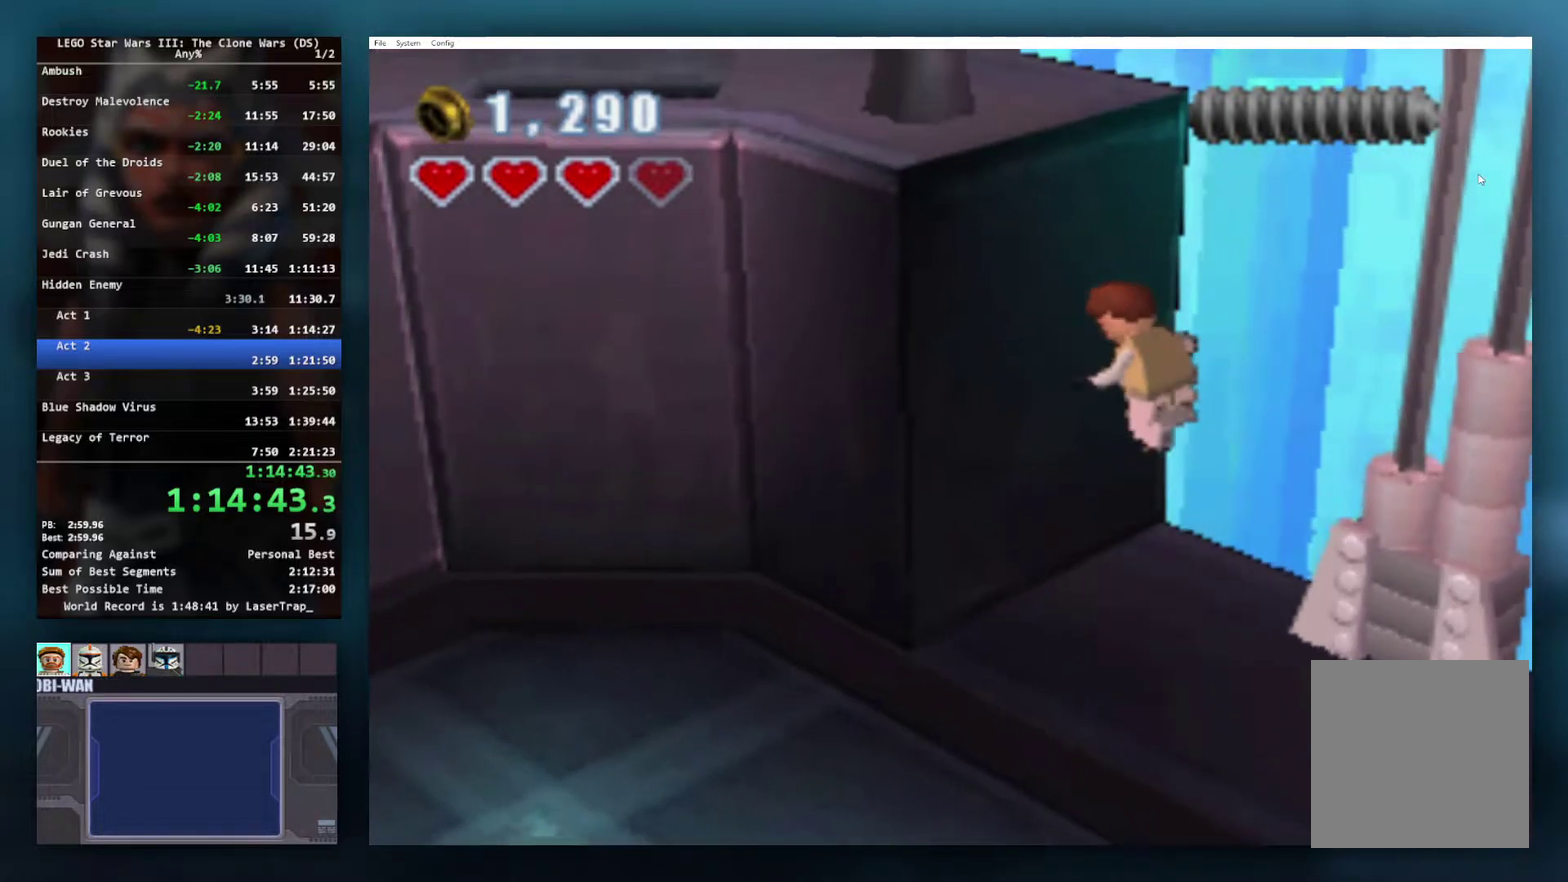
{"buttons": ["A"], "left_stick": "up-left", "right_stick": "center", "events": [[50, "R1", "down"], [167, "R1", "up"], [233, "R1", "down"], [317, "R1", "up"], [367, "R1", "down"], [467, "R1", "up"]]}
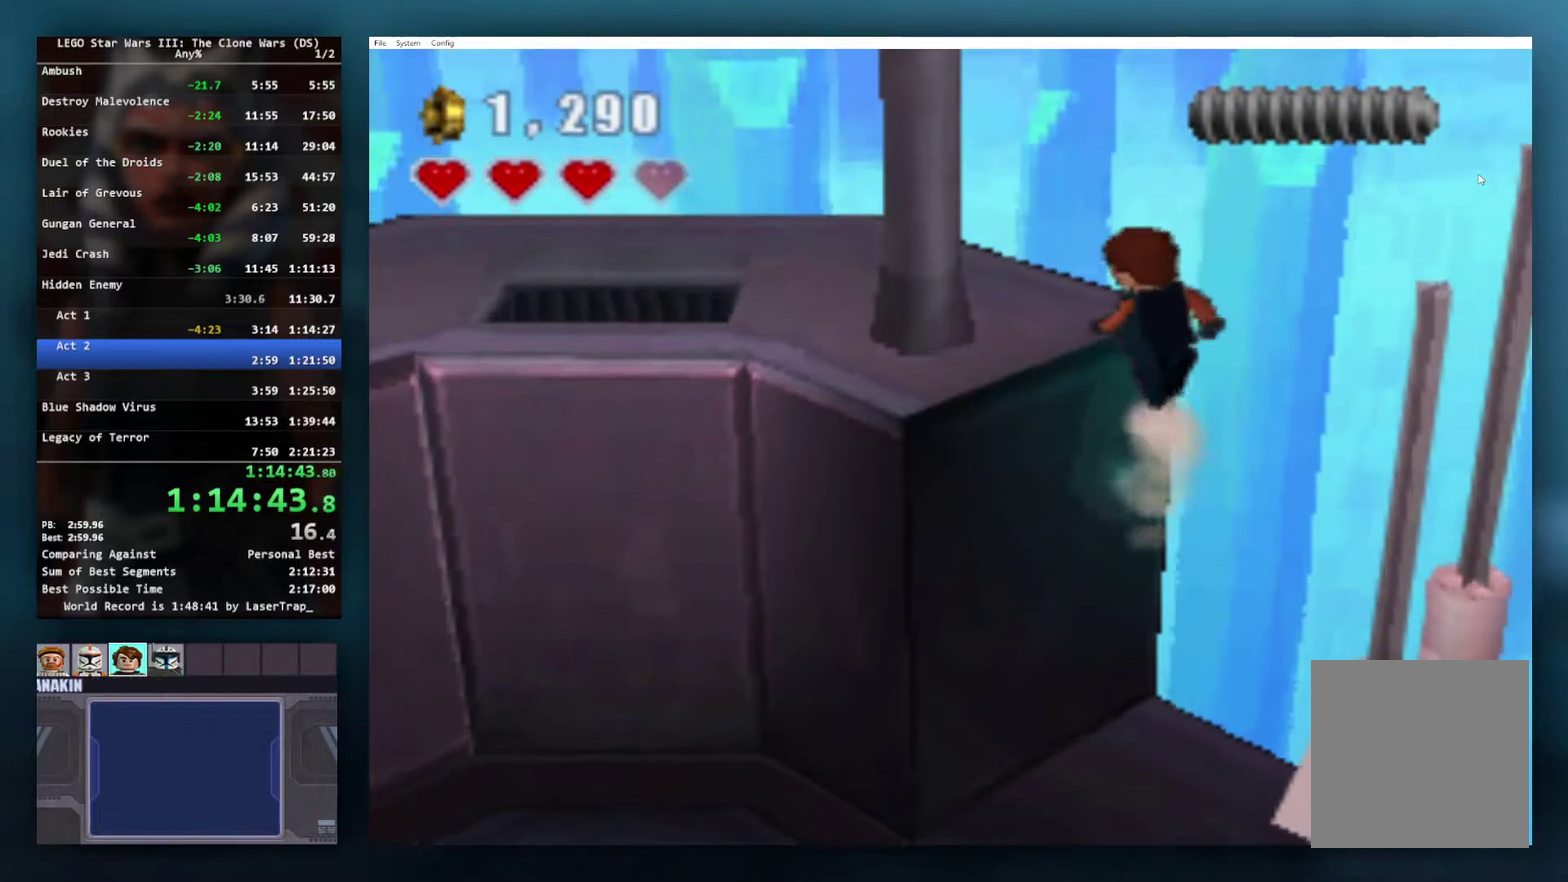
{"buttons": [], "left_stick": "center", "right_stick": "center", "events": [[17, "R1", "down"], [167, "R1", "up"], [250, "A", "up"], [367, "left_stick", "center"]]}
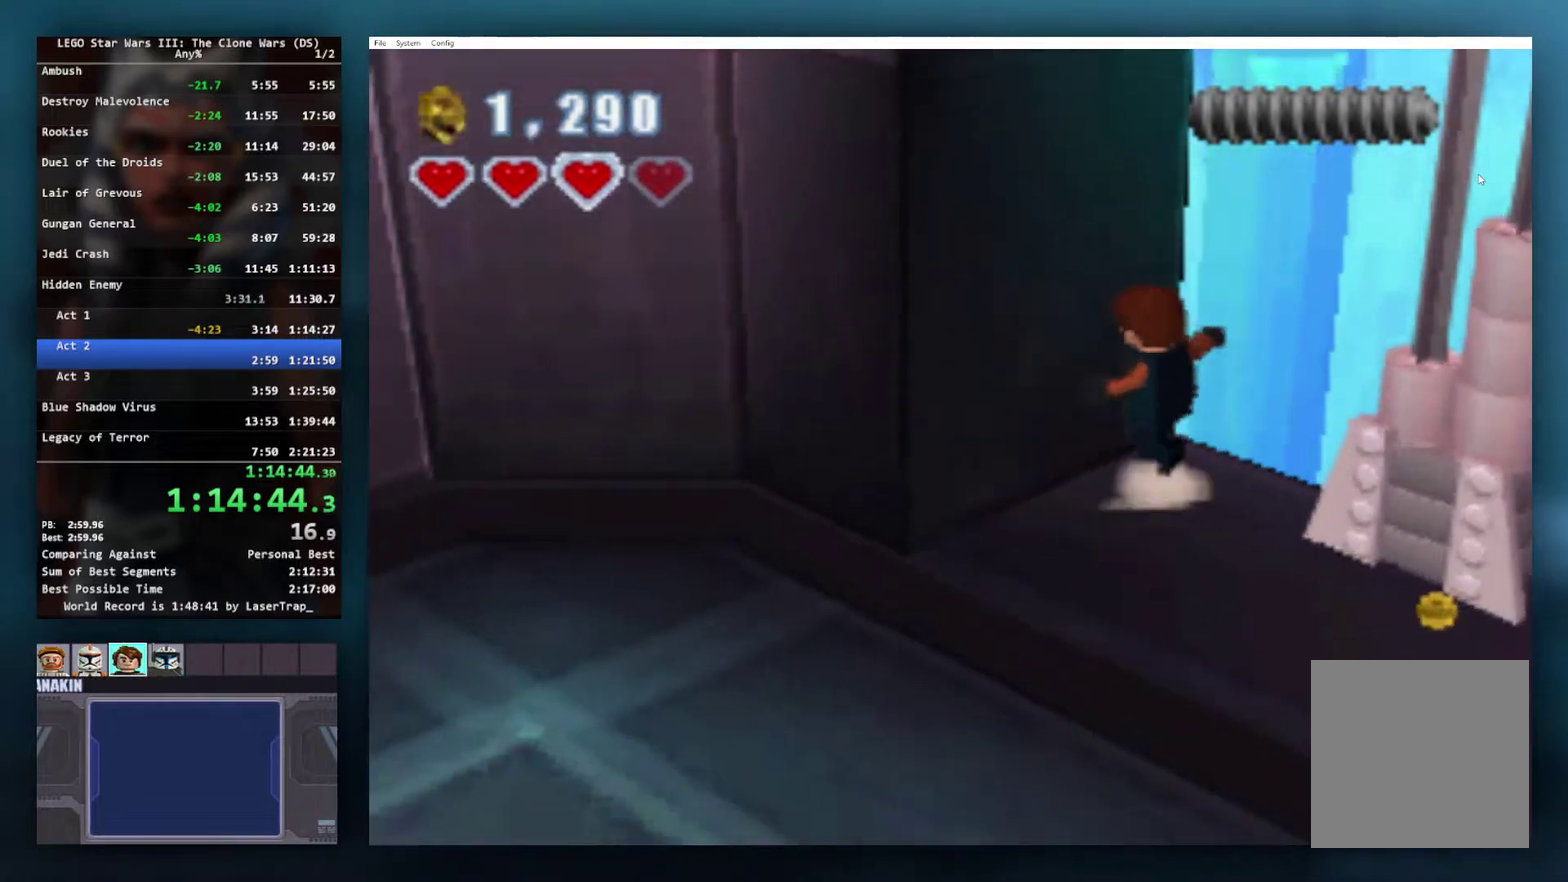
{"buttons": [], "left_stick": "center", "right_stick": "center", "events": [[200, "A", "down"], [467, "A", "up"]]}
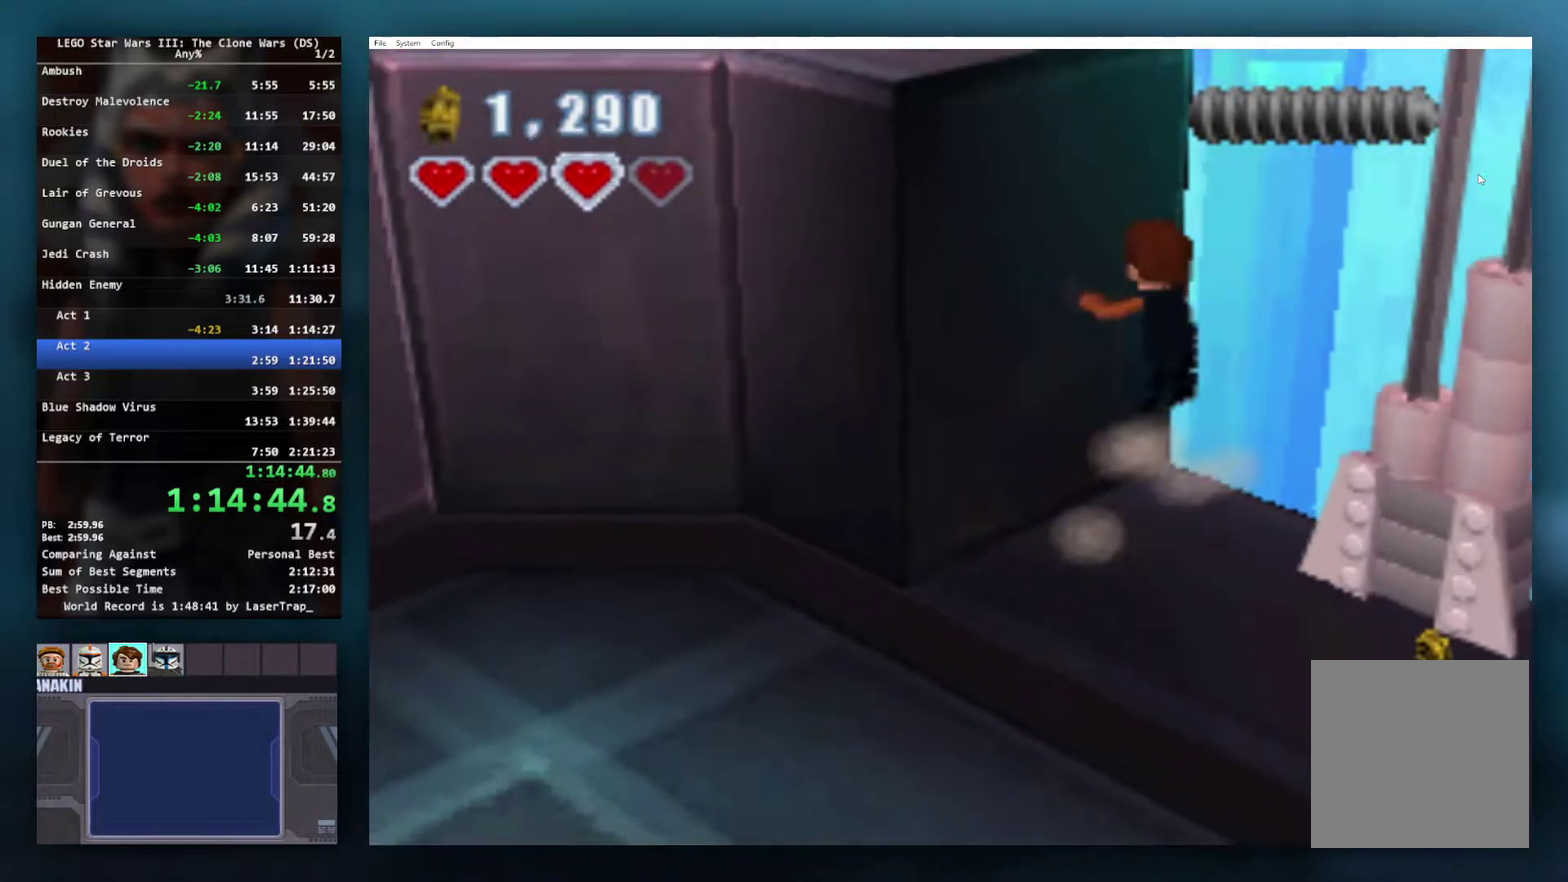
{"buttons": [], "left_stick": "center", "right_stick": "center", "events": [[50, "X", "down"], [117, "R1", "down"], [317, "R1", "up"], [367, "X", "up"]]}
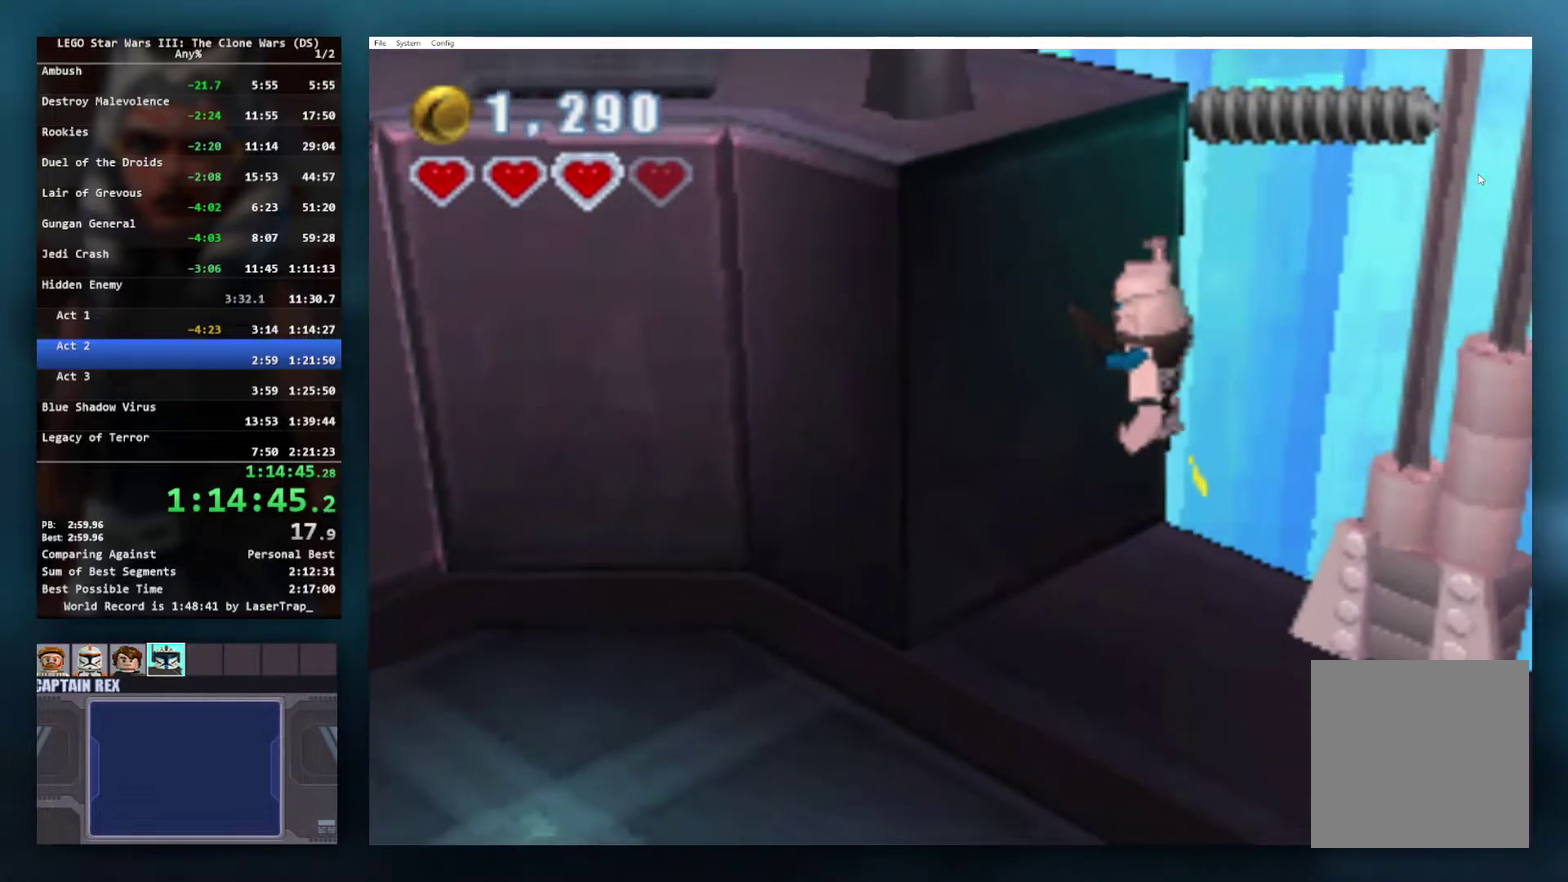
{"buttons": ["A", "R1"], "left_stick": "center", "right_stick": "center", "events": [[400, "A", "down"], [500, "R1", "down"]]}
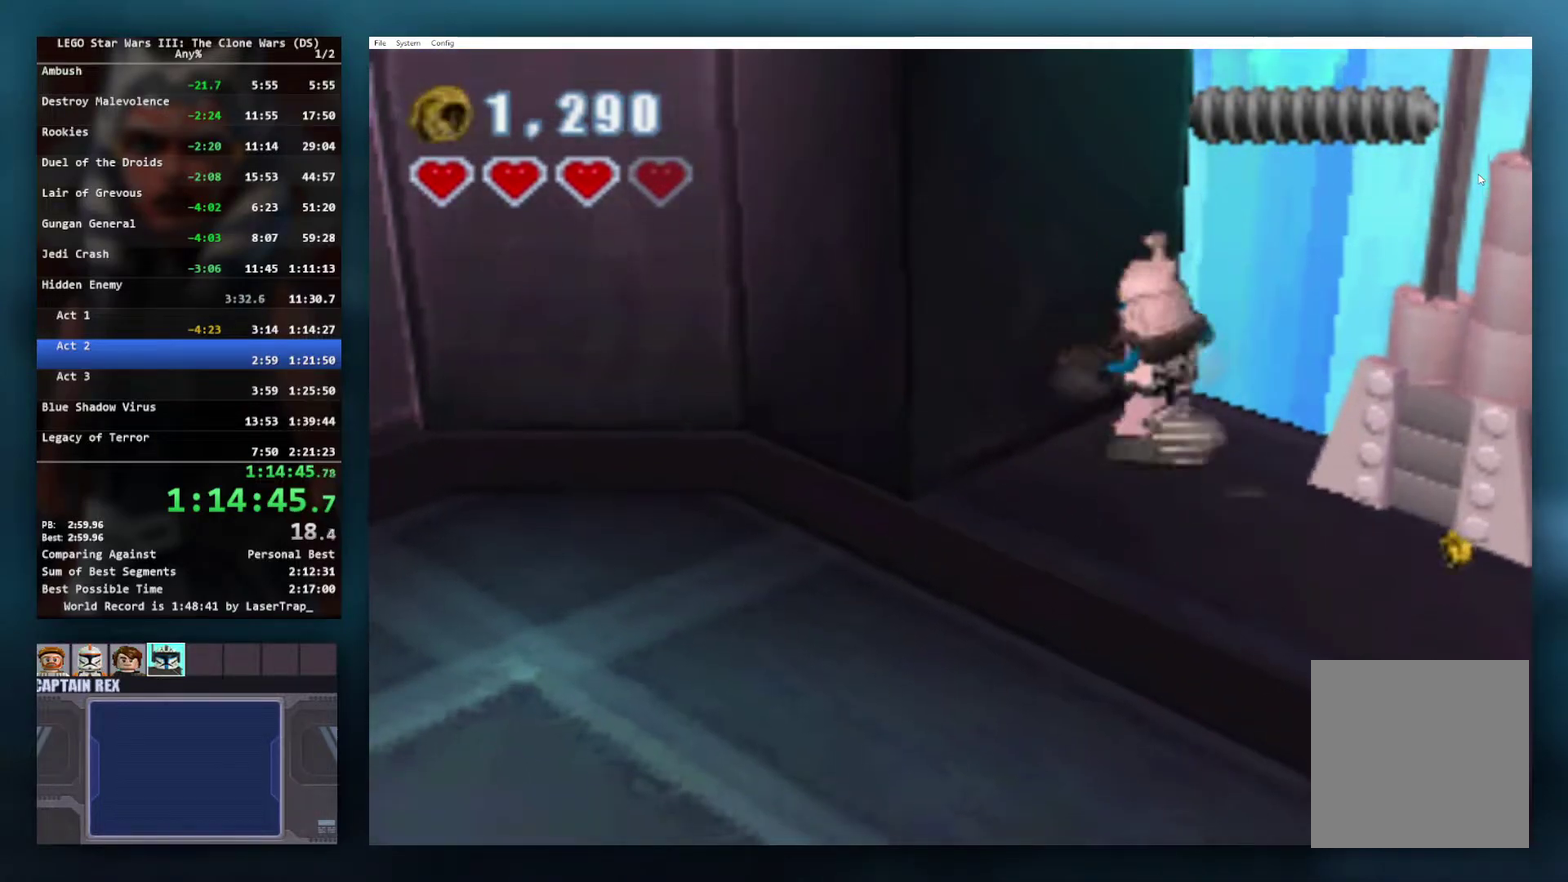
{"buttons": [], "left_stick": "center", "right_stick": "center", "events": [[150, "A", "up"], [183, "R1", "up"]]}
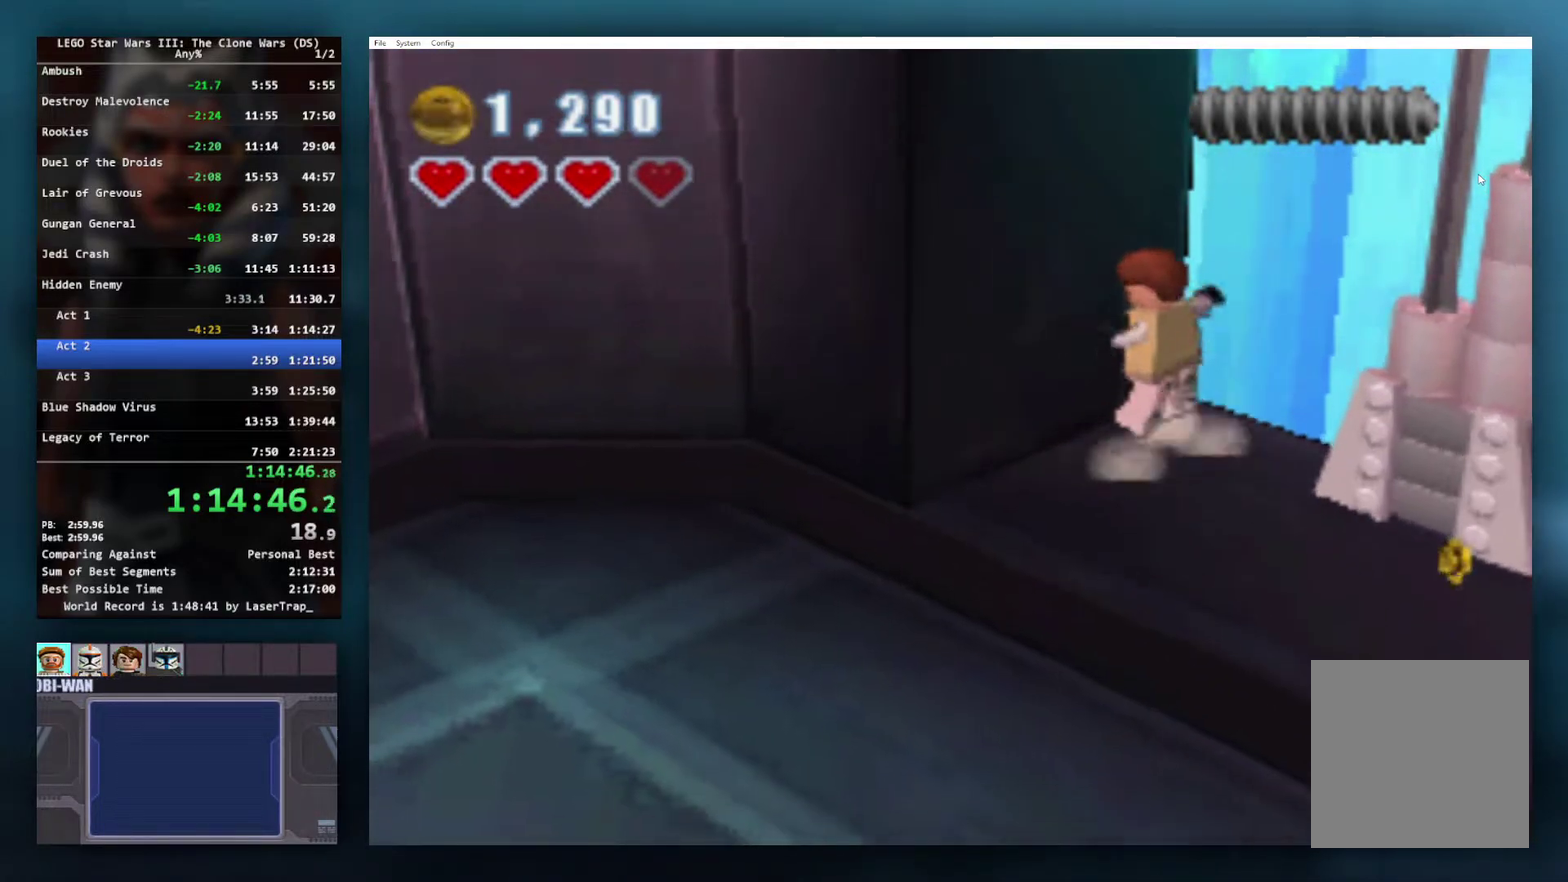
{"buttons": [], "left_stick": "center", "right_stick": "center", "events": [[200, "A", "down"], [467, "A", "up"]]}
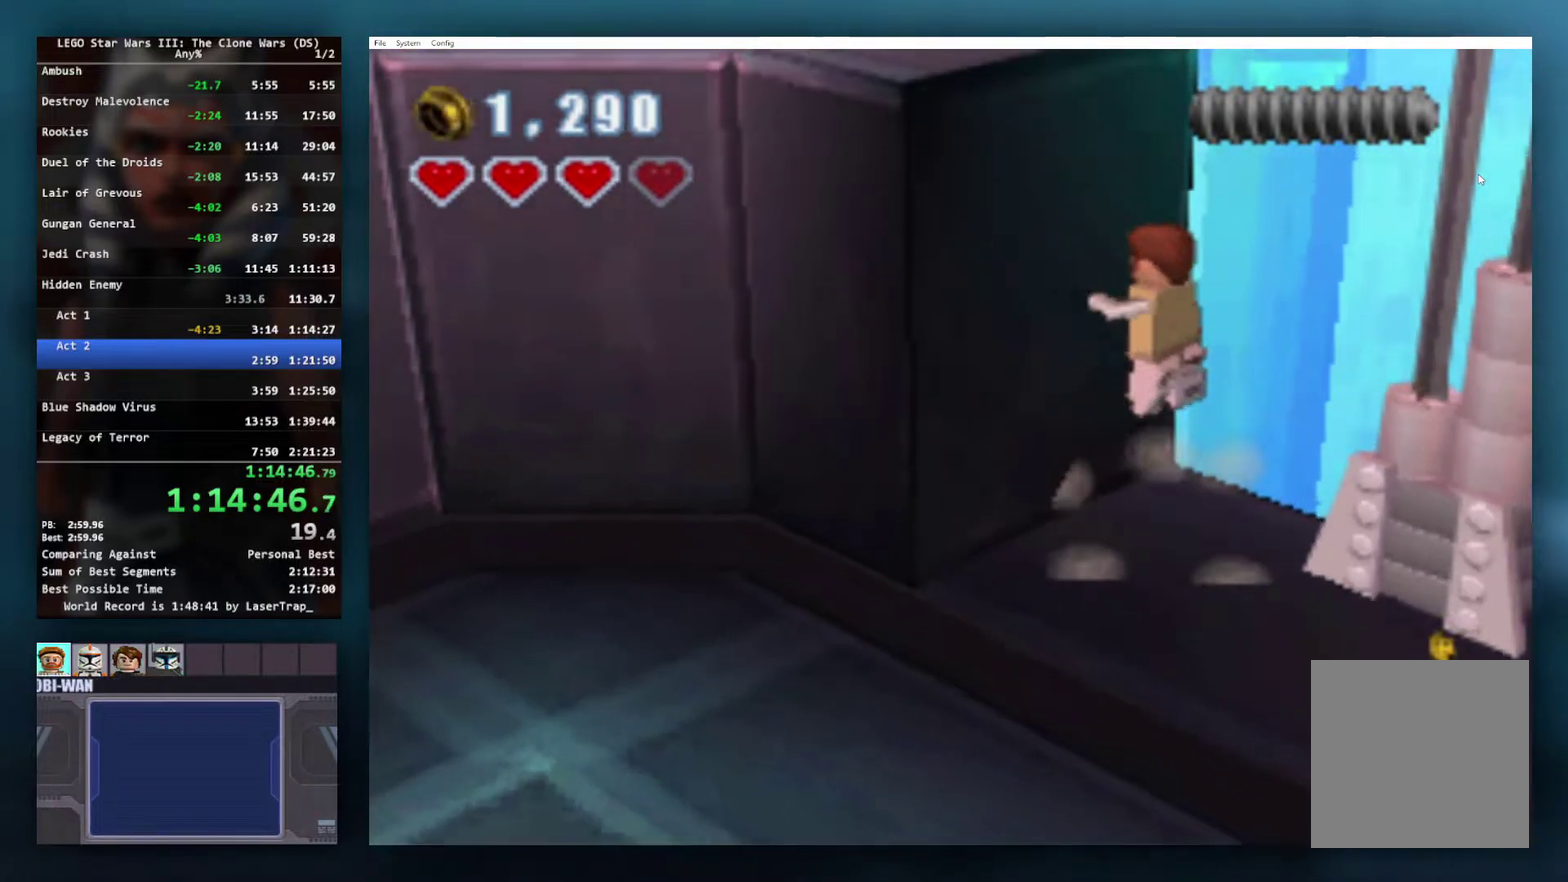
{"buttons": ["A"], "left_stick": "up-left", "right_stick": "center", "events": [[117, "A", "down"], [283, "left_stick", "up-left"], [350, "R1", "down"], [467, "R1", "up"]]}
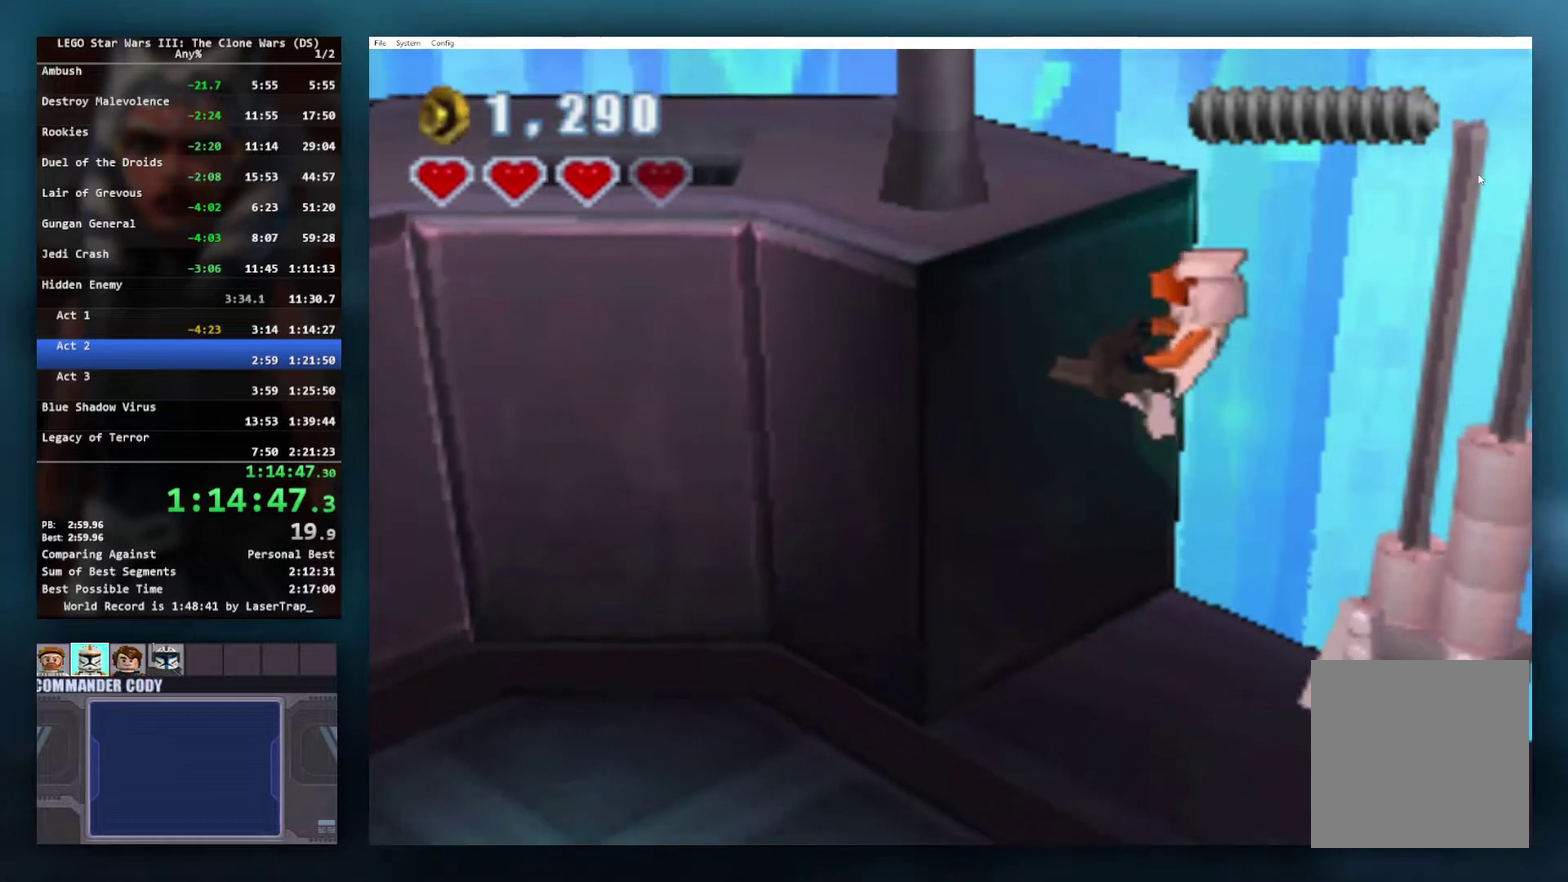
{"buttons": [], "left_stick": "down-left", "right_stick": "center", "events": [[17, "R1", "down"], [100, "R1", "up"], [167, "R1", "down"], [267, "R1", "up"], [367, "A", "up"], [383, "left_stick", "left"], [450, "left_stick", "down-left"]]}
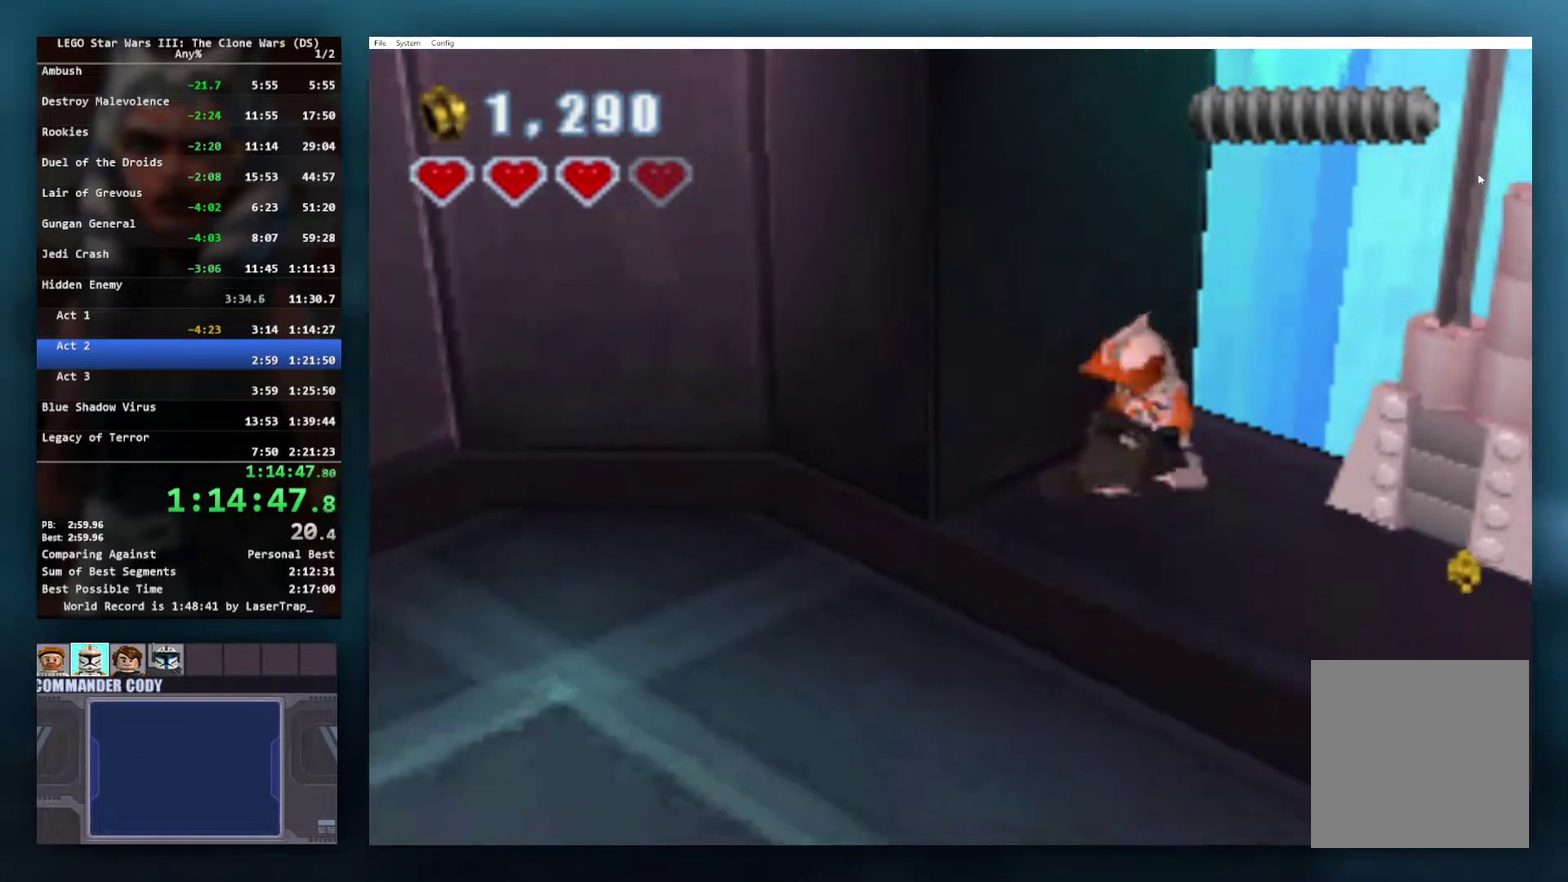
{"buttons": [], "left_stick": "center", "right_stick": "center", "events": [[17, "left_stick", "down-right"], [250, "left_stick", "left"], [333, "left_stick", "down"], [383, "left_stick", "center"]]}
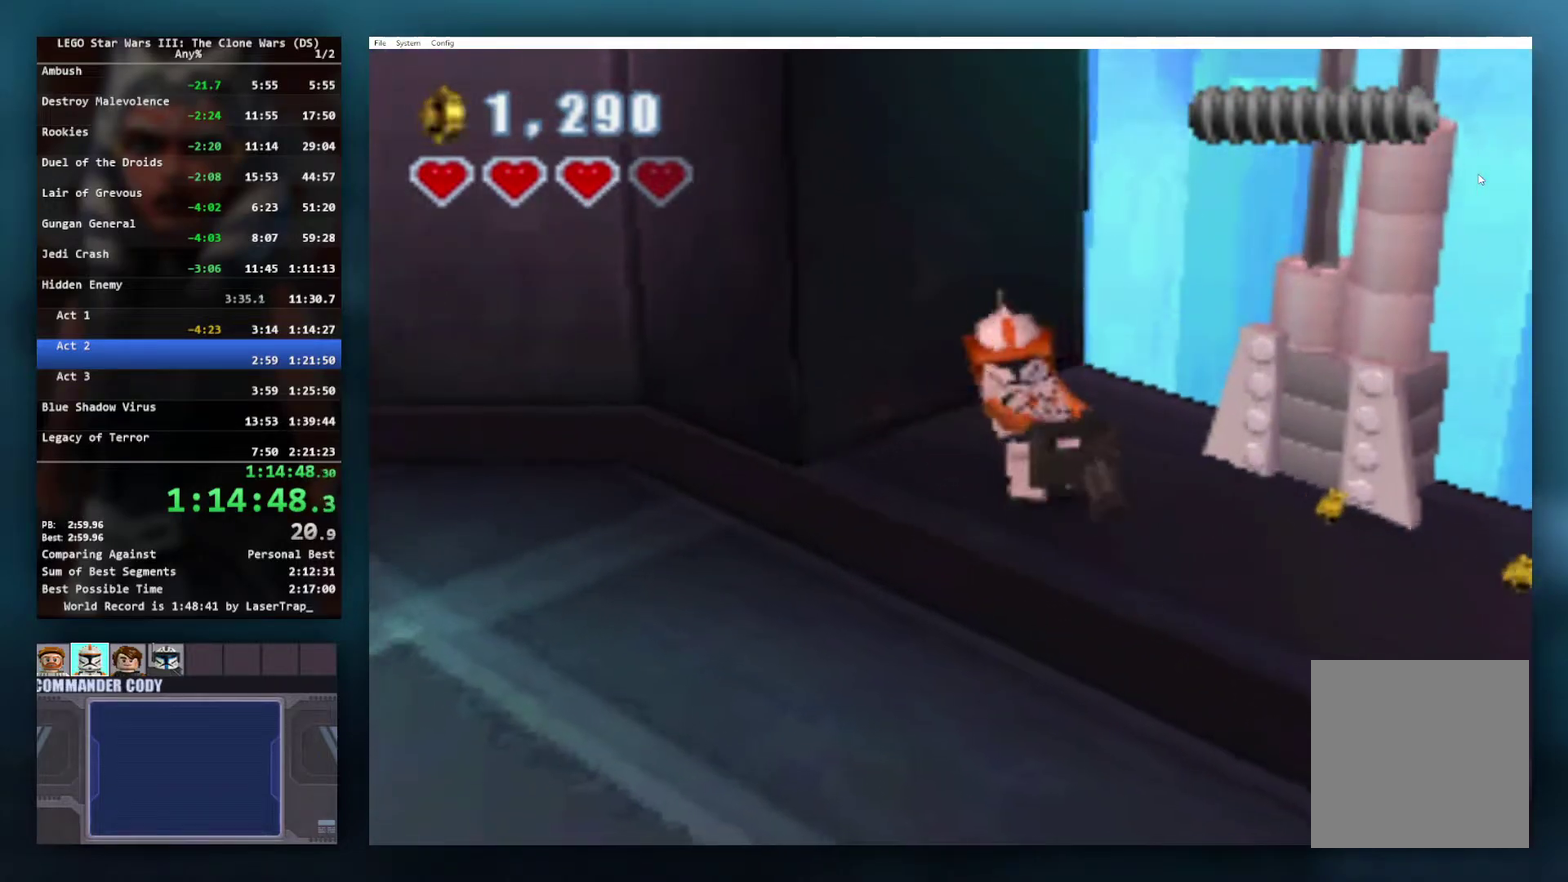
{"buttons": [], "left_stick": "center", "right_stick": "center", "events": [[150, "A", "down"], [233, "L1", "down"], [267, "left_stick", "up"], [317, "A", "up"], [367, "L1", "up"], [450, "left_stick", "center"]]}
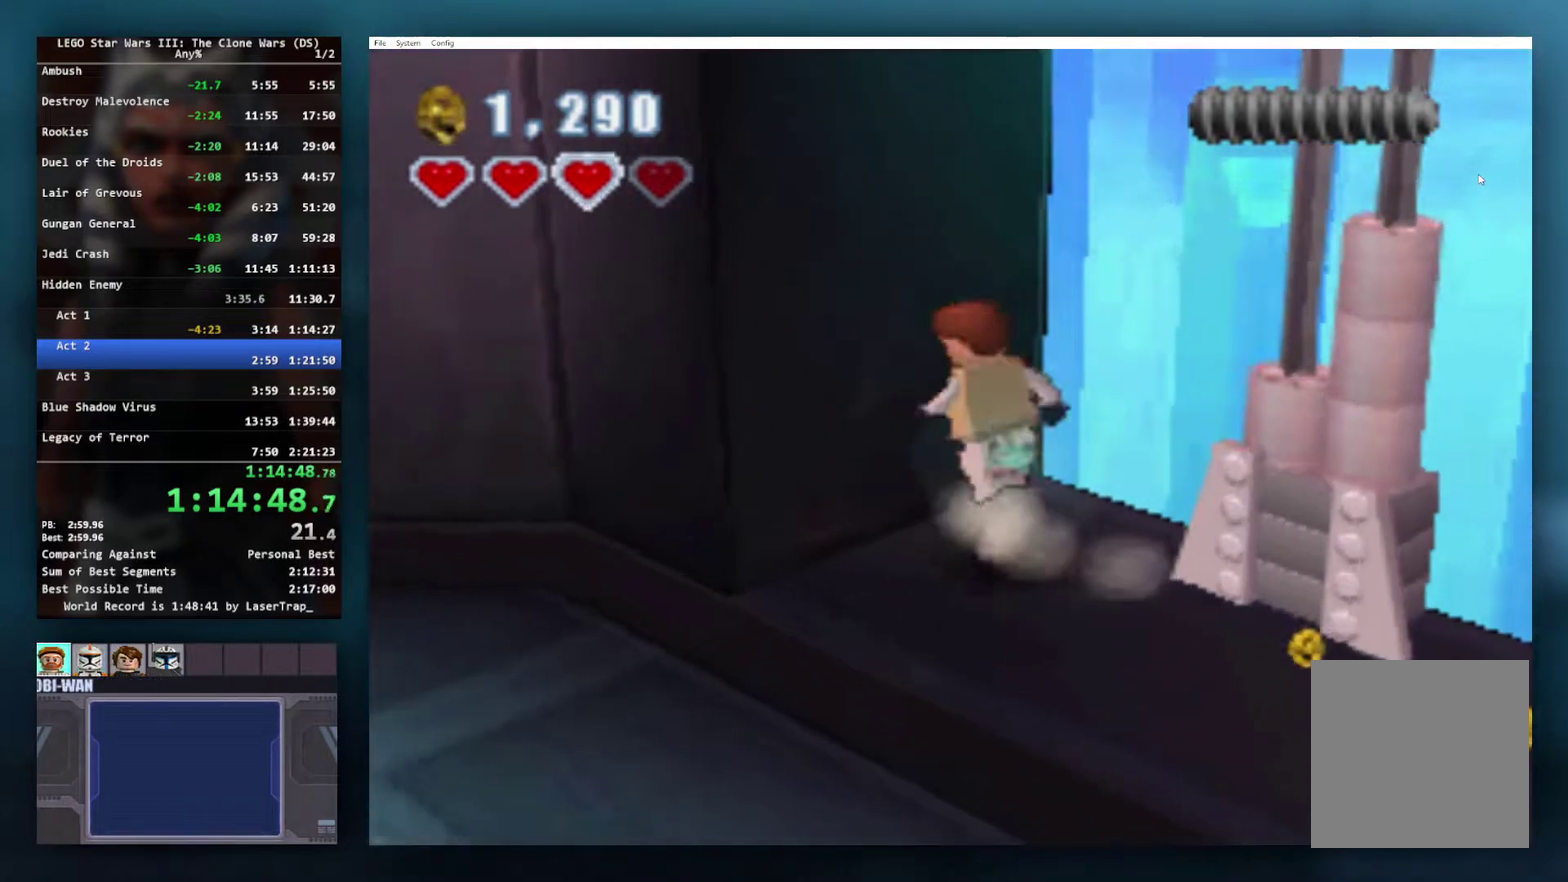
{"buttons": ["A"], "left_stick": "center", "right_stick": "center", "events": [[250, "left_stick", "up"], [350, "left_stick", "center"], [367, "A", "down"]]}
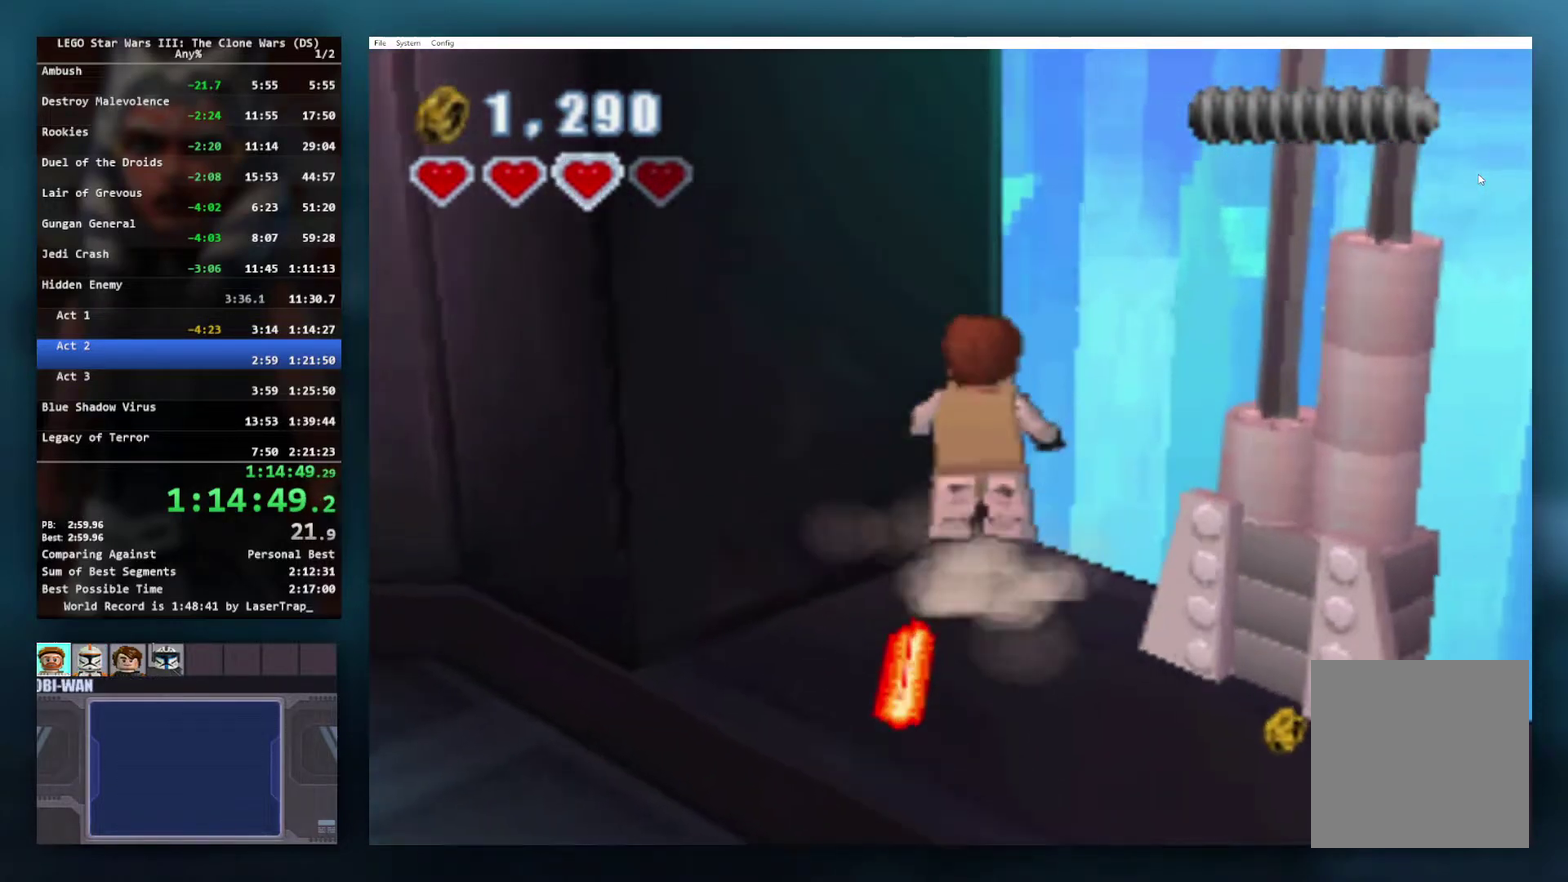
{"buttons": ["A", "R1"], "left_stick": "up-left", "right_stick": "center", "events": [[117, "left_stick", "left"], [150, "A", "up"], [183, "left_stick", "up-left"], [250, "A", "down"], [467, "R1", "down"]]}
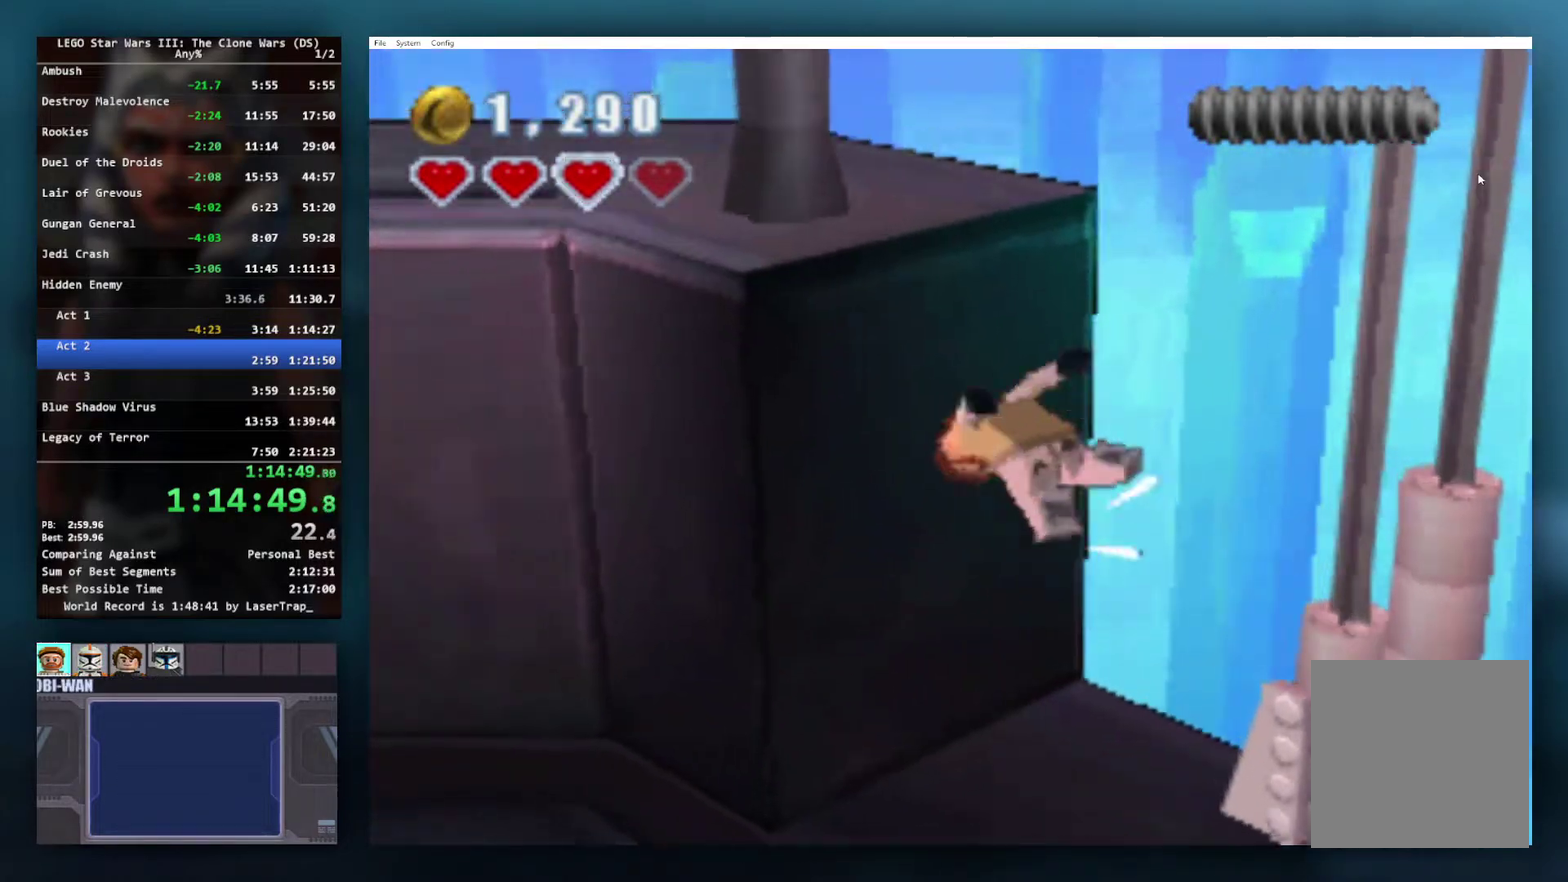
{"buttons": ["A"], "left_stick": "up-left", "right_stick": "center", "events": [[67, "R1", "up"], [150, "R1", "down"], [233, "R1", "up"], [283, "R1", "down"], [383, "R1", "up"]]}
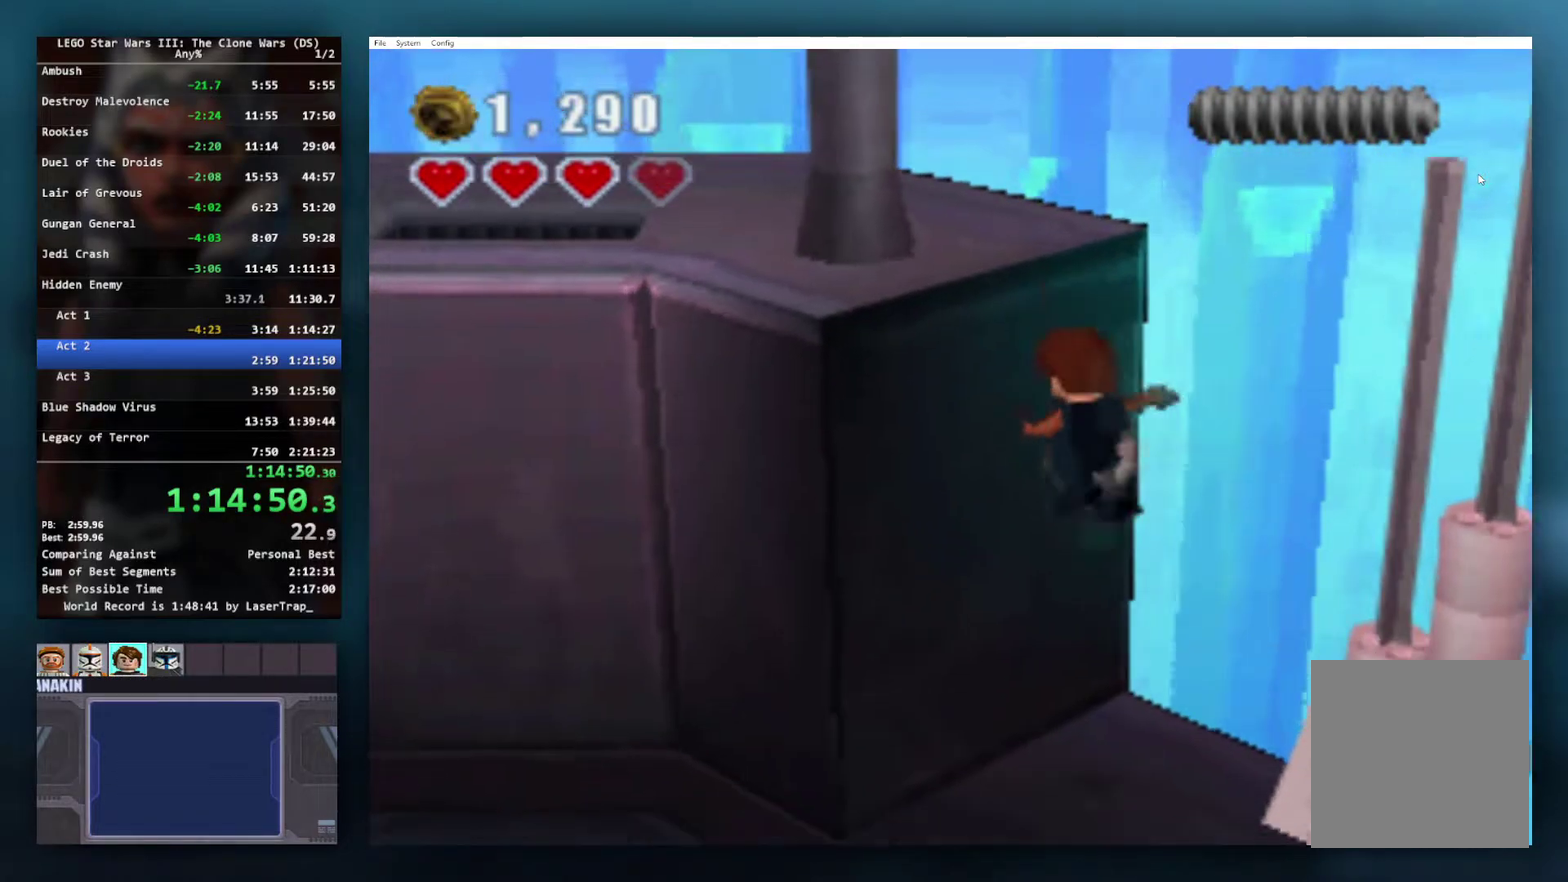
{"buttons": [], "left_stick": "center", "right_stick": "center", "events": [[17, "R1", "down"], [167, "R1", "up"], [200, "A", "up"], [217, "left_stick", "down"], [267, "left_stick", "down-right"], [383, "left_stick", "center"]]}
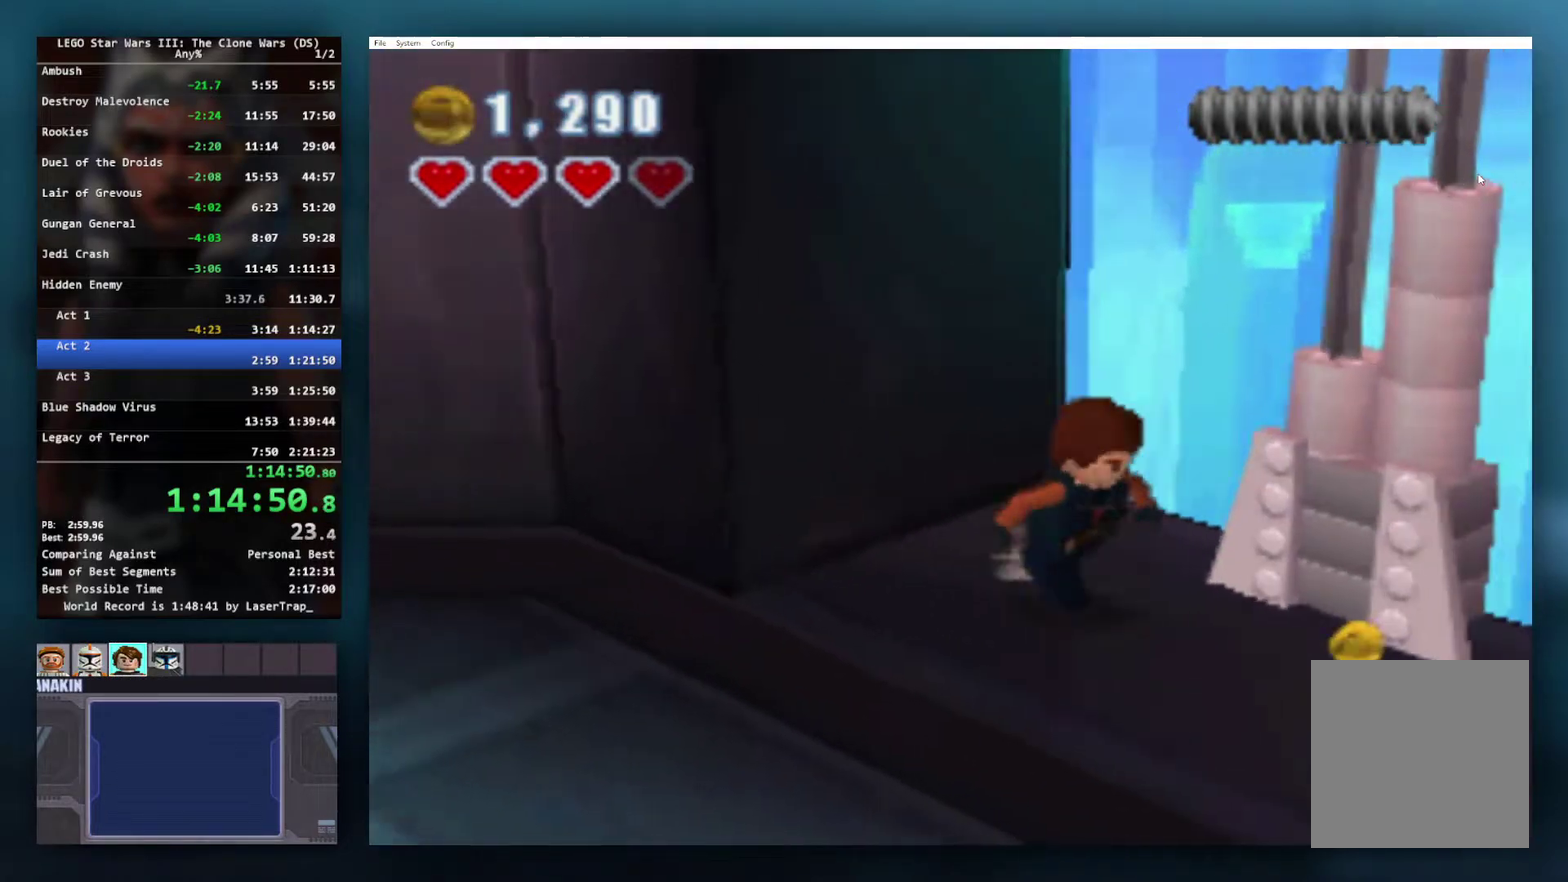
{"buttons": ["X"], "left_stick": "center", "right_stick": "center", "events": [[117, "A", "down"], [300, "A", "up"], [433, "X", "down"]]}
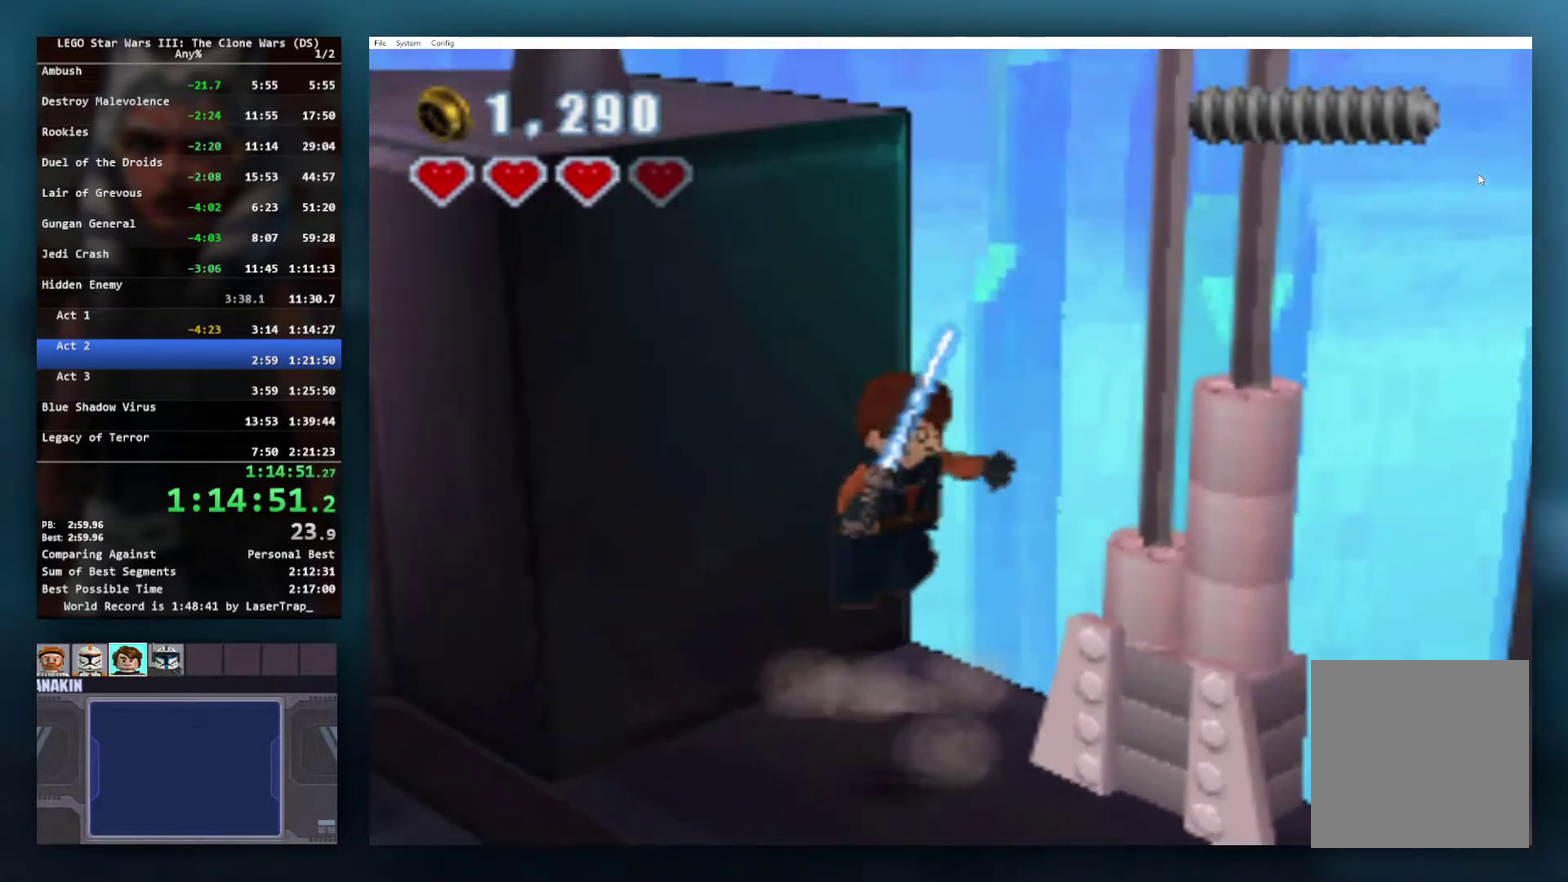
{"buttons": [], "left_stick": "center", "right_stick": "center", "events": [[33, "R1", "down"], [200, "R1", "up"], [200, "X", "up"]]}
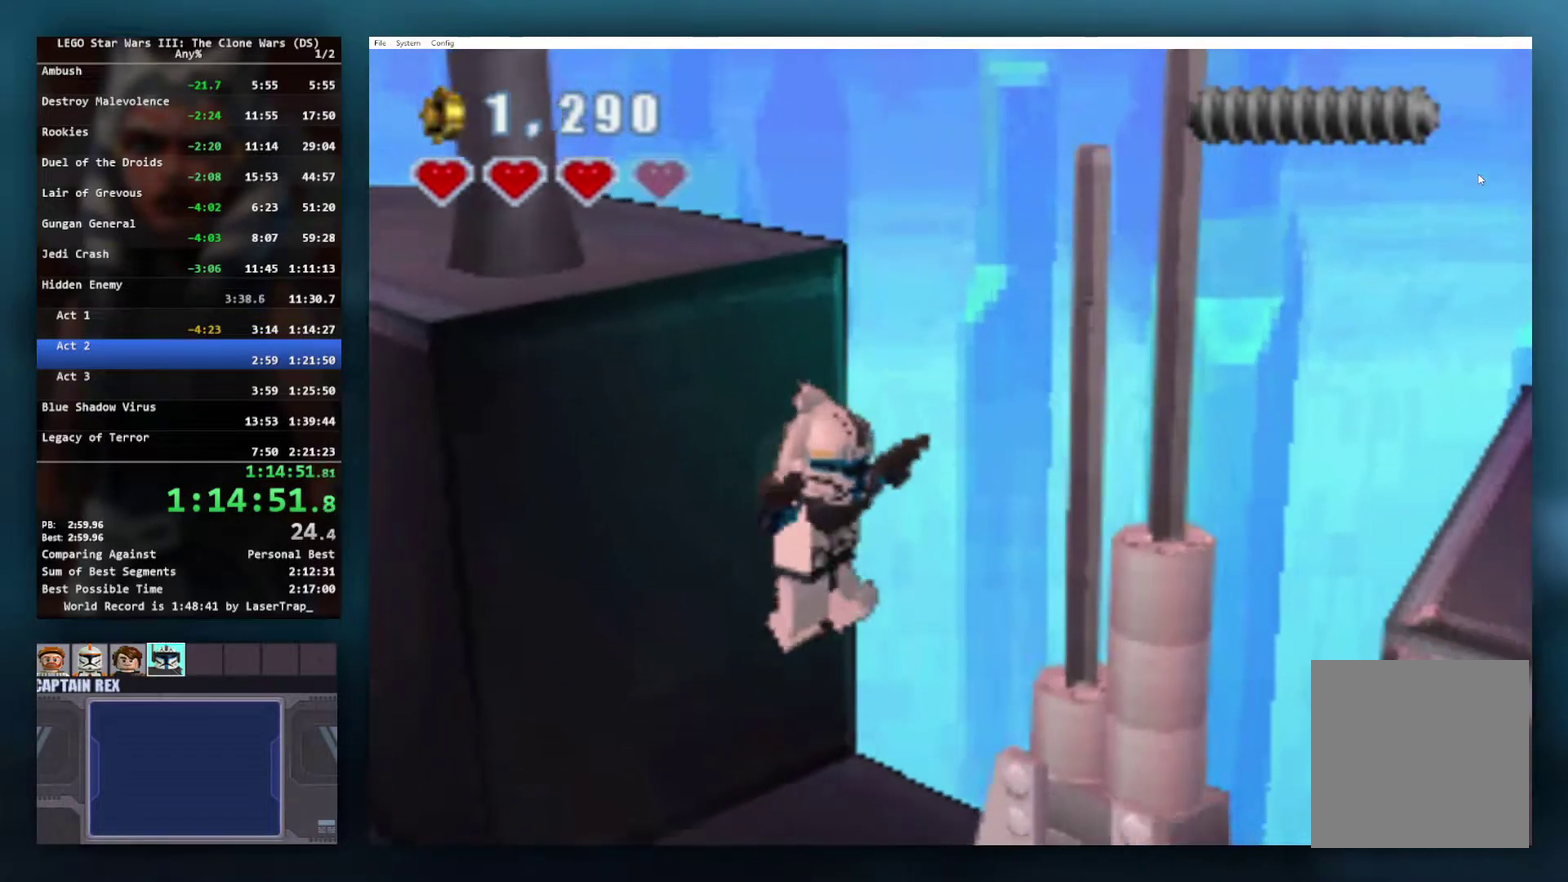
{"buttons": ["A", "R1"], "left_stick": "center", "right_stick": "center", "events": [[233, "left_stick", "up-left"], [367, "left_stick", "center"], [383, "A", "down"], [467, "R1", "down"]]}
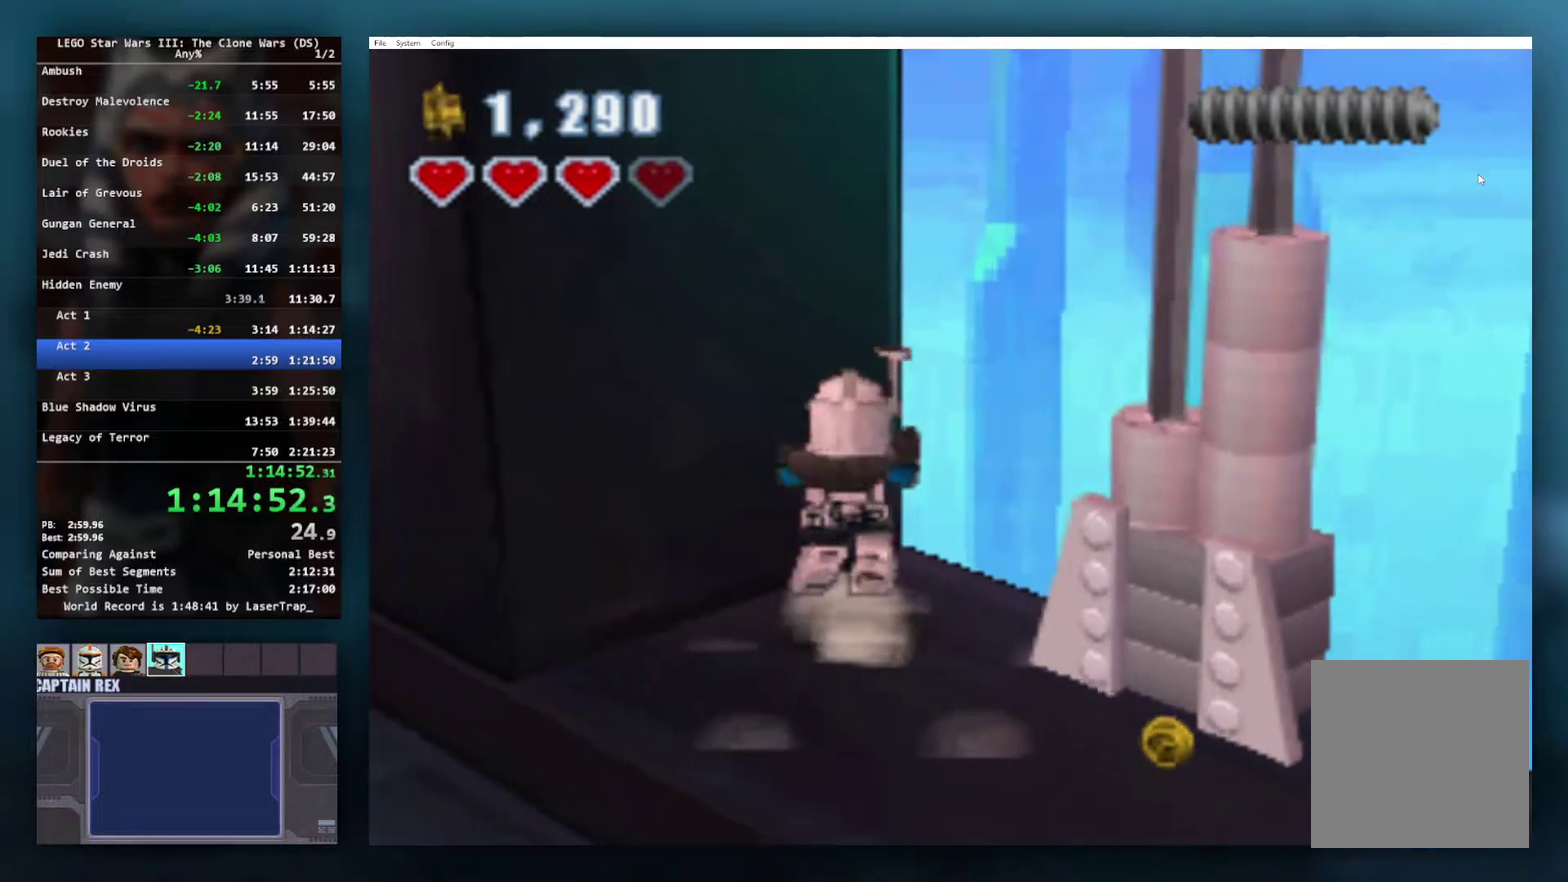
{"buttons": [], "left_stick": "center", "right_stick": "center", "events": [[67, "A", "up"], [117, "R1", "up"]]}
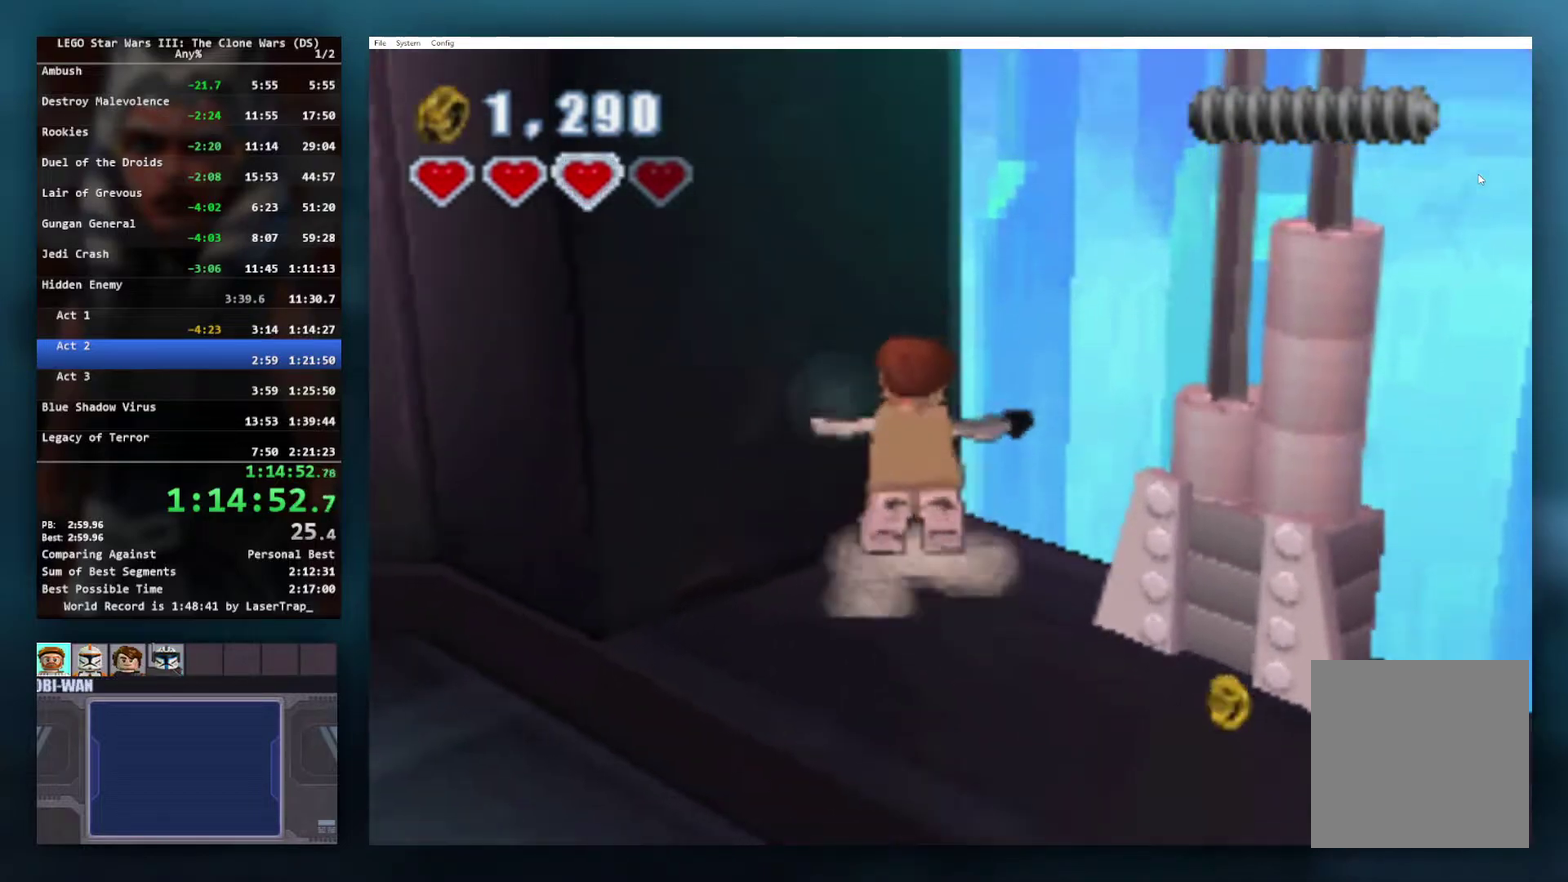
{"buttons": [], "left_stick": "center", "right_stick": "center", "events": [[150, "A", "down"], [417, "A", "up"]]}
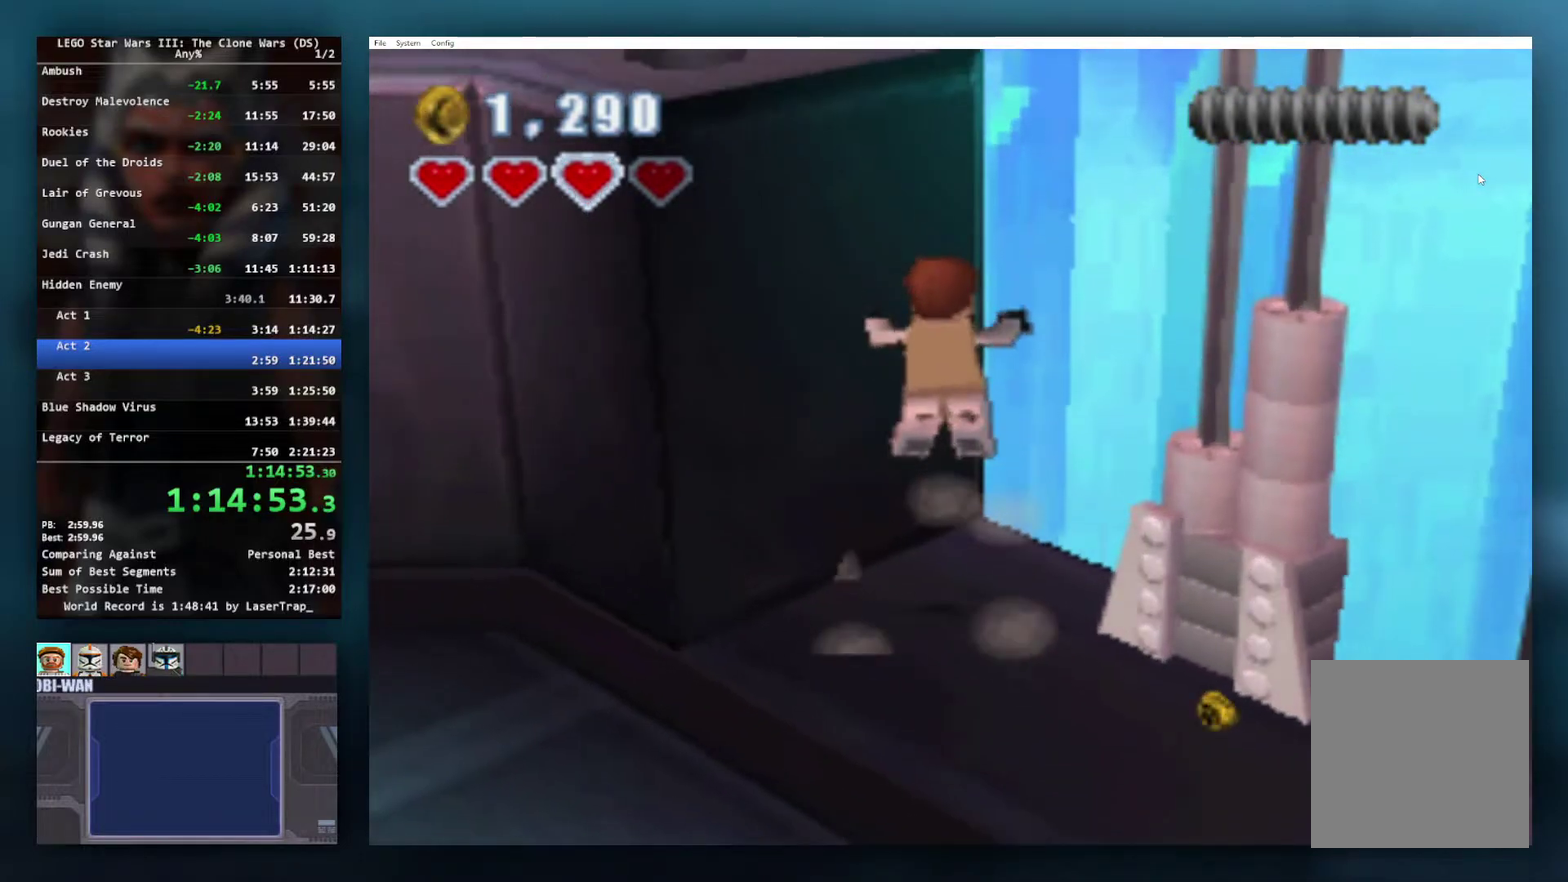
{"buttons": ["A", "L1"], "left_stick": "up-left", "right_stick": "center", "events": [[50, "A", "down"], [167, "left_stick", "up-left"], [300, "L1", "down"], [433, "L1", "up"], [500, "L1", "down"]]}
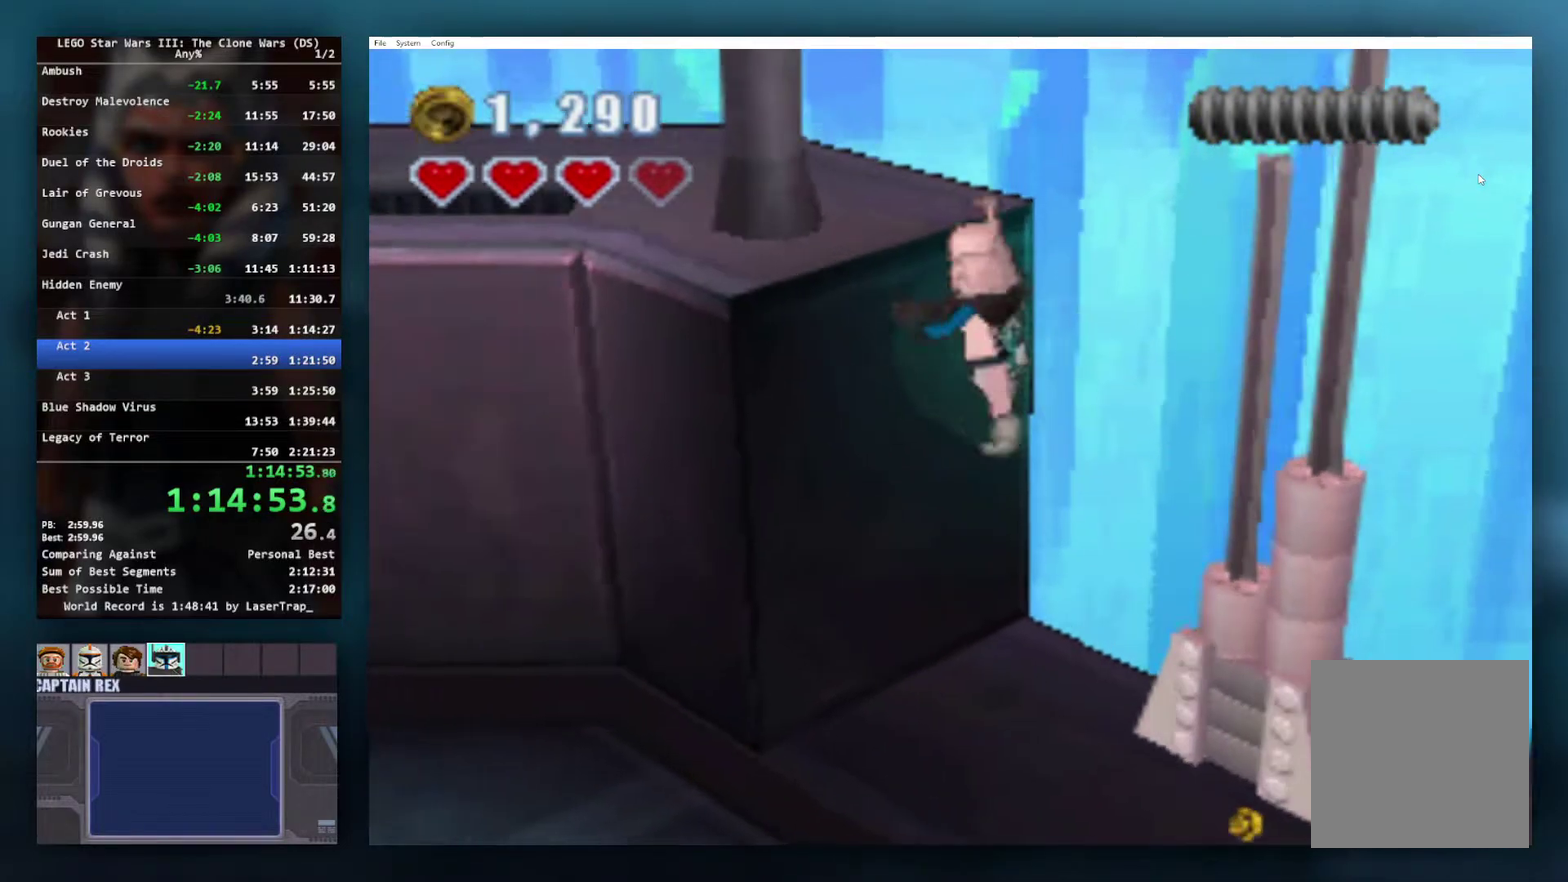
{"buttons": [], "left_stick": "down", "right_stick": "center"}
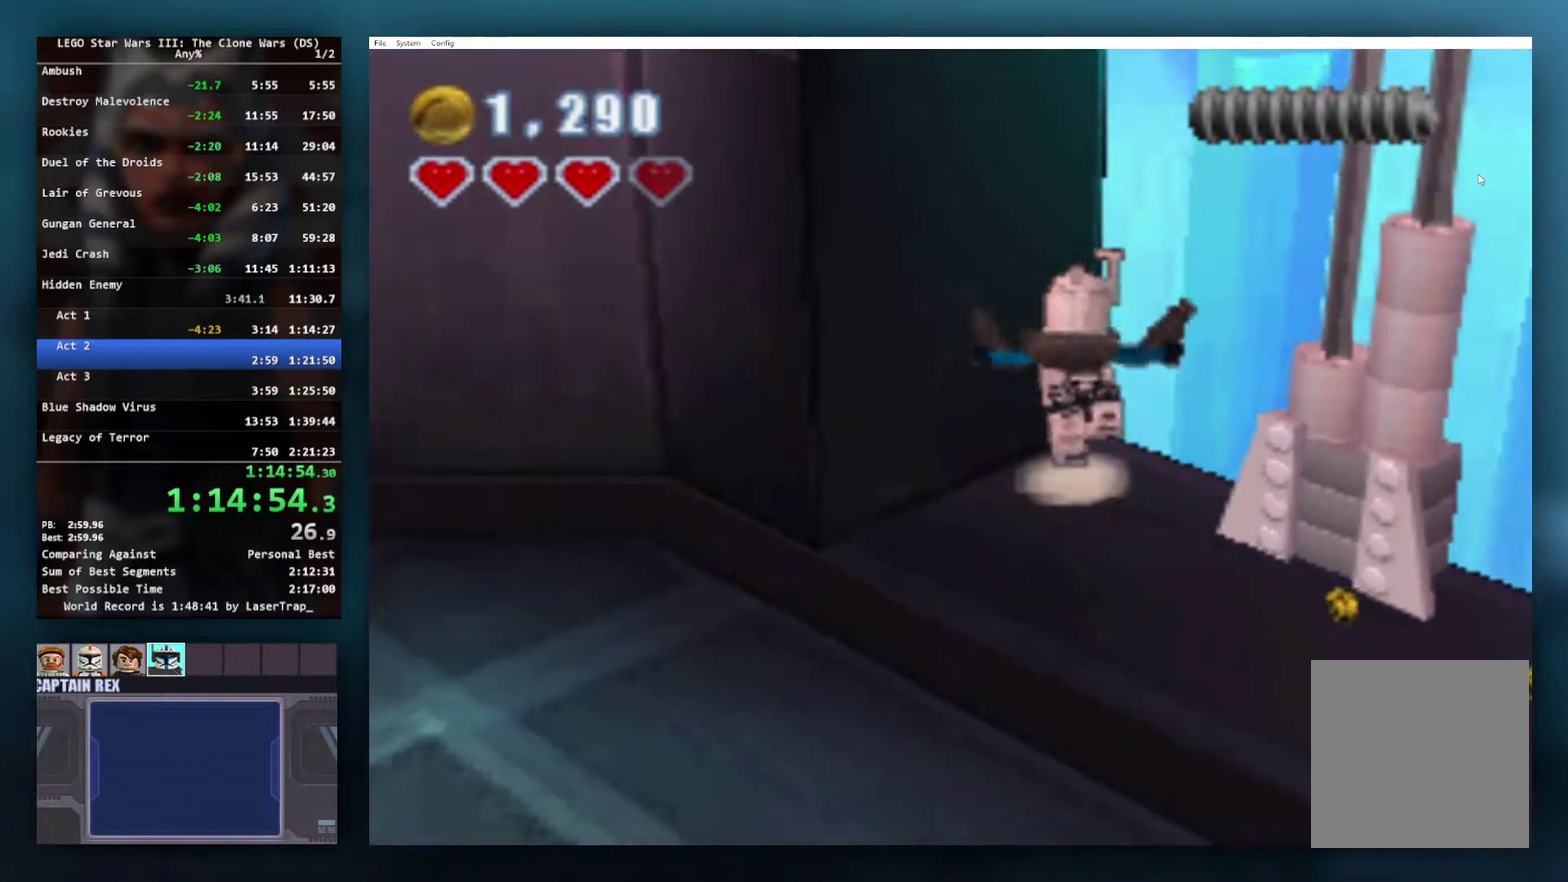
{"buttons": [], "left_stick": "center", "right_stick": "center"}
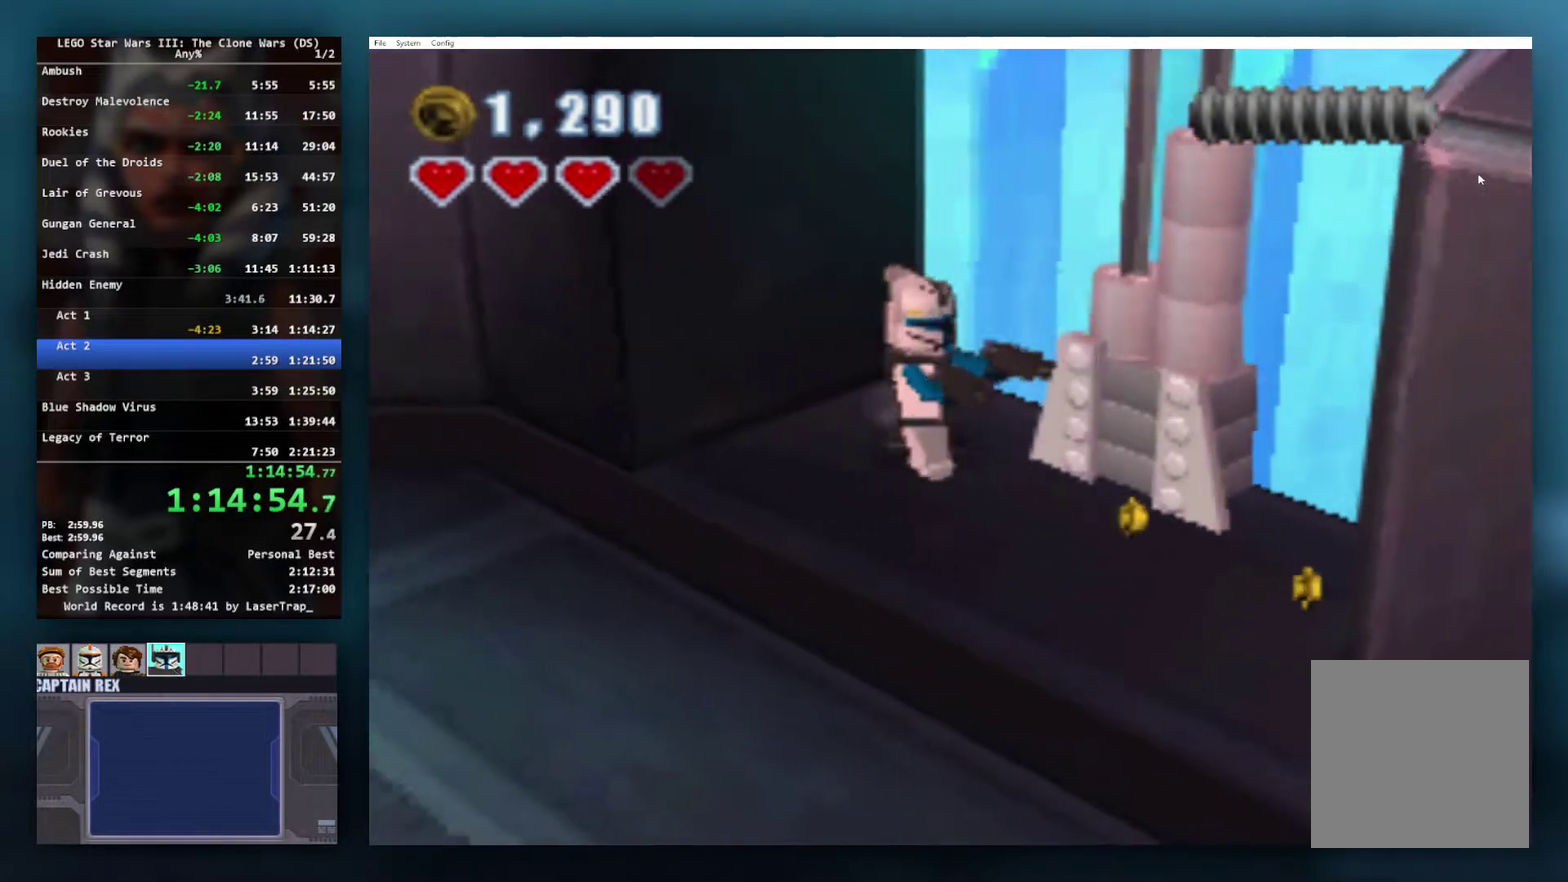
{"buttons": [], "left_stick": "center", "right_stick": "center", "events": []}
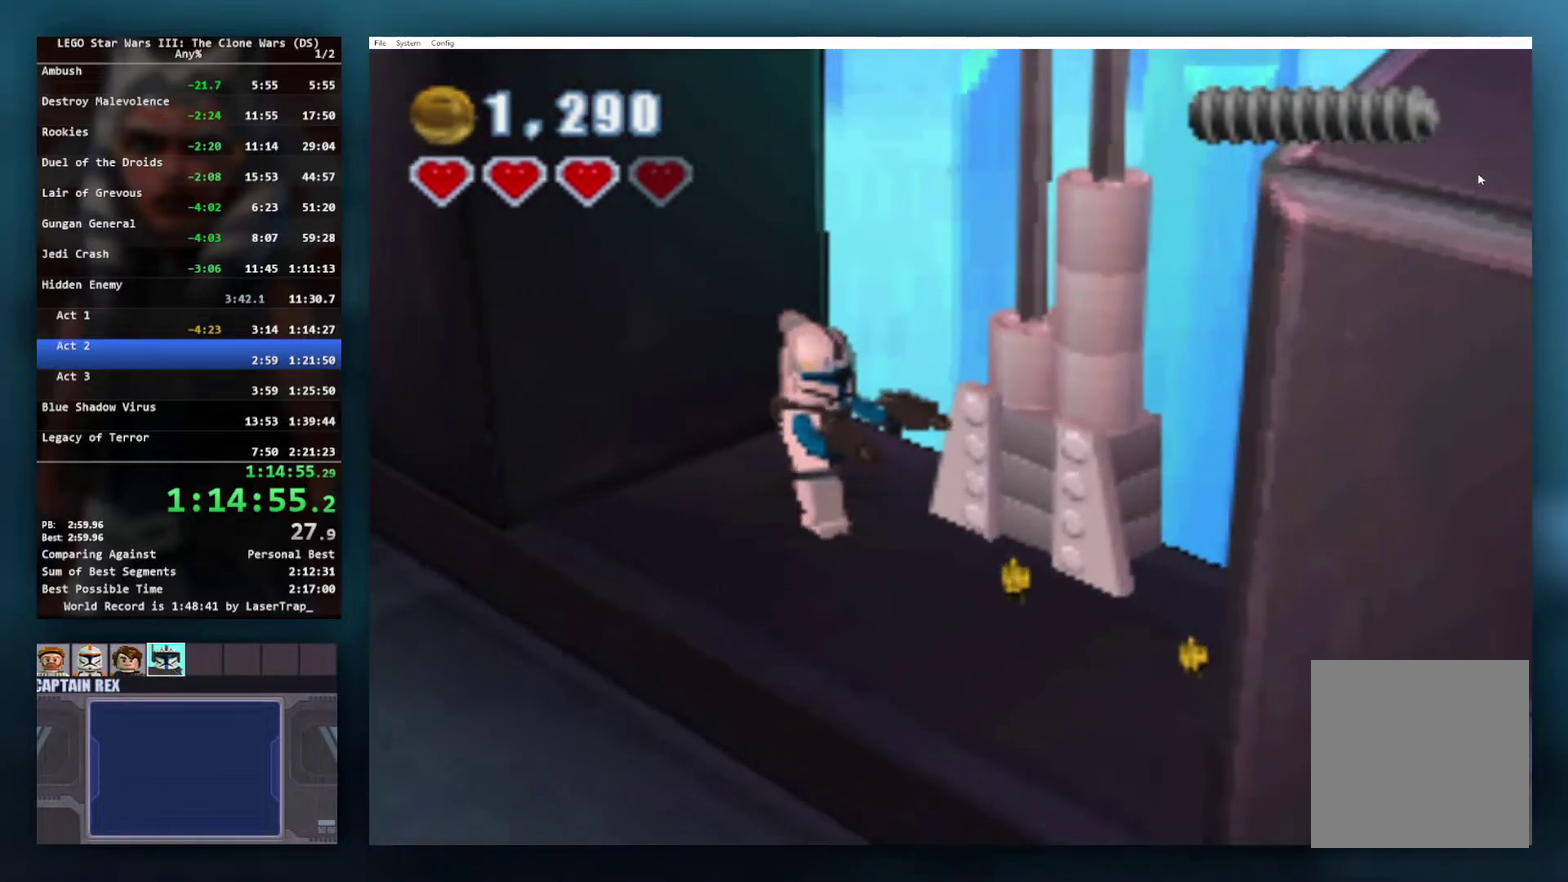
{"buttons": [], "left_stick": "center", "right_stick": "center", "events": [[117, "A", "down"], [150, "R1", "down"], [300, "R1", "up"], [317, "A", "up"]]}
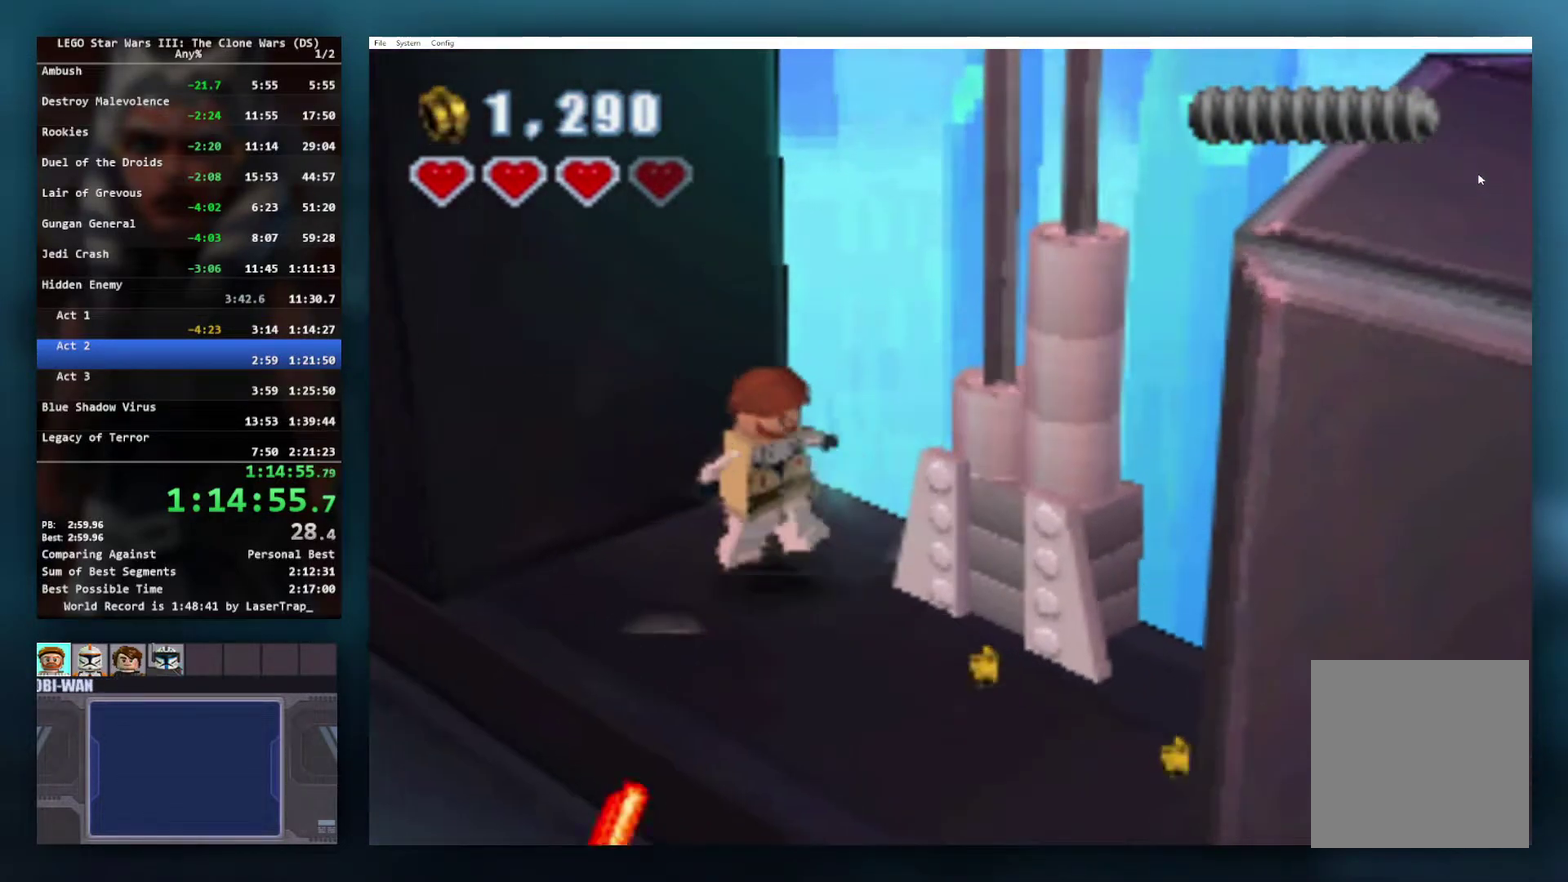
{"buttons": [], "left_stick": "center", "right_stick": "center", "events": [[300, "L1", "down"], [433, "L1", "up"]]}